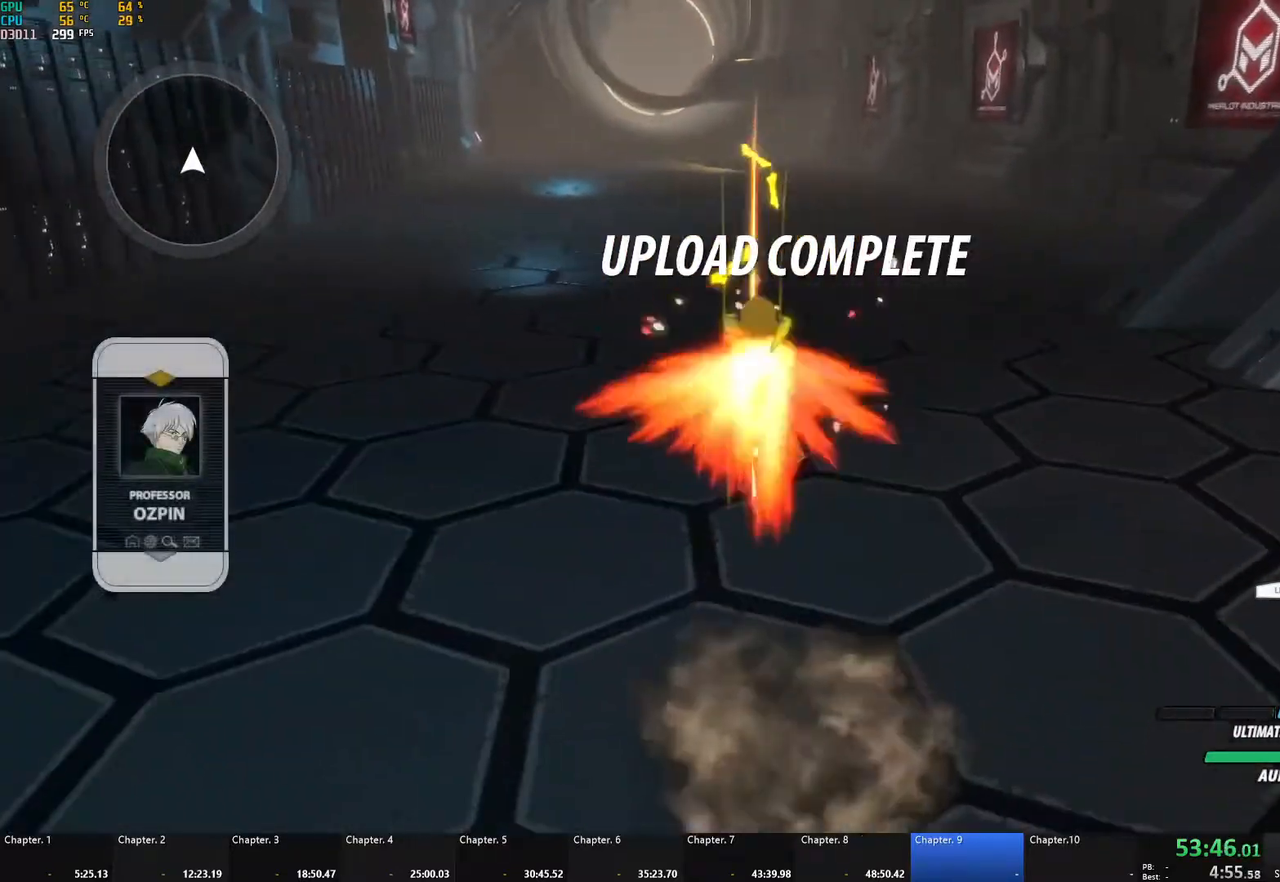
Gameplay with a controller (Xbox layout); each line is a JSON object with the inputs held at the frame after it. "events" lists button and stick changes between this image and that frame as [ms after this image, input, new state], when the widget could be followed in between. Not read: R3.
{"buttons": ["B"], "left_stick": "up", "right_stick": "center", "events": [[33, "X", "up"], [50, "A", "up"], [50, "B", "down"], [67, "L1", "up"], [100, "B", "up"], [117, "A", "down"], [133, "L1", "down"], [150, "X", "down"], [233, "A", "up"], [233, "L3", "down"], [233, "X", "up"], [250, "B", "down"], [283, "L1", "up"], [283, "L3", "up"], [300, "B", "up"], [333, "A", "down"], [350, "L1", "down"], [350, "X", "down"], [450, "A", "up"], [450, "L3", "down"], [450, "X", "up"], [467, "B", "down"], [483, "L1", "up"], [500, "L3", "up"]]}
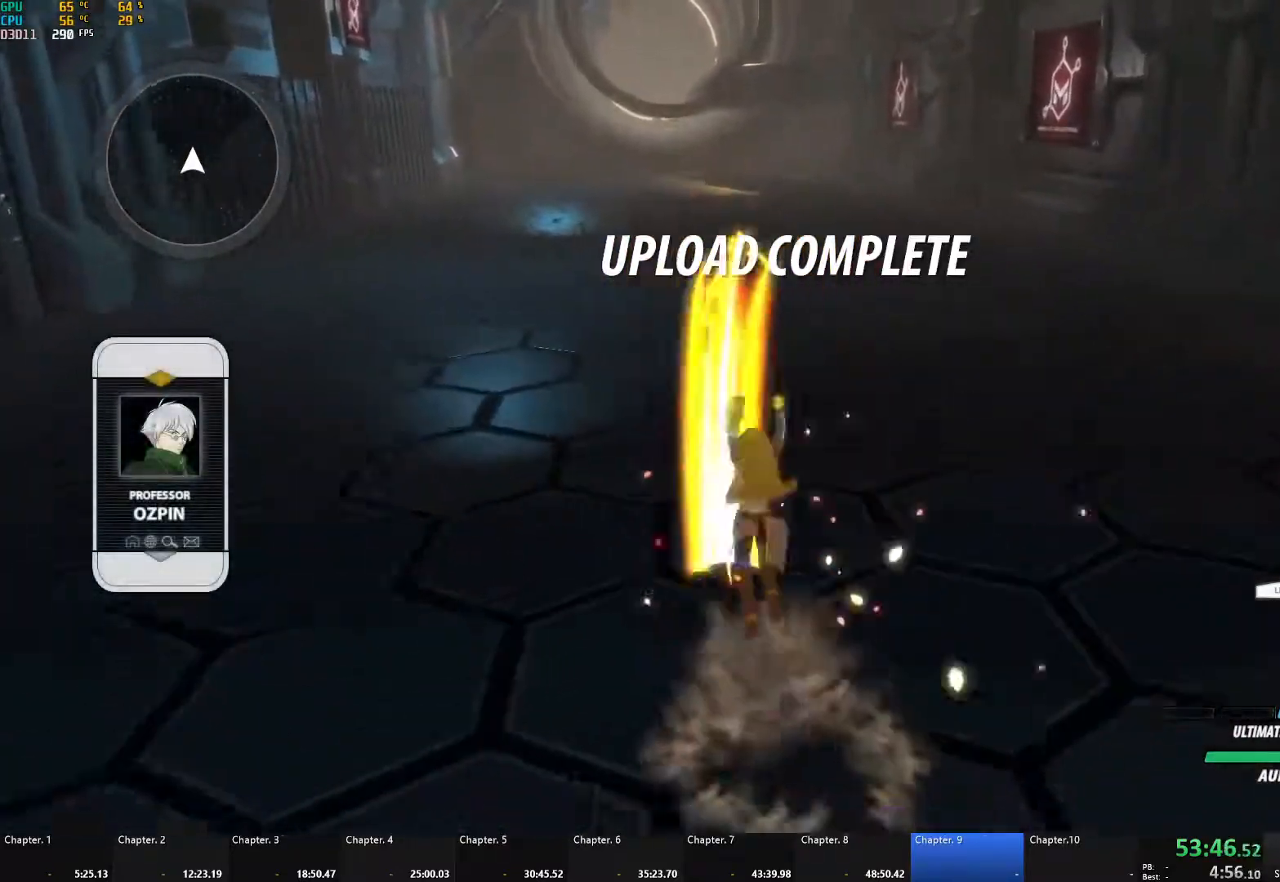
{"buttons": ["A", "X", "L1"], "left_stick": "up", "right_stick": "center", "events": [[17, "B", "up"], [33, "A", "down"], [50, "L1", "down"], [50, "X", "down"], [150, "L3", "down"], [150, "X", "up"], [167, "A", "up"], [167, "B", "down"], [183, "L1", "up"], [200, "L3", "up"], [217, "B", "up"], [233, "A", "down"], [250, "L1", "down"], [250, "X", "down"], [350, "A", "up"], [350, "L3", "down"], [350, "X", "up"], [367, "B", "down"], [383, "L1", "up"], [400, "B", "up"], [417, "L3", "up"], [433, "A", "down"], [450, "L1", "down"], [450, "X", "down"]]}
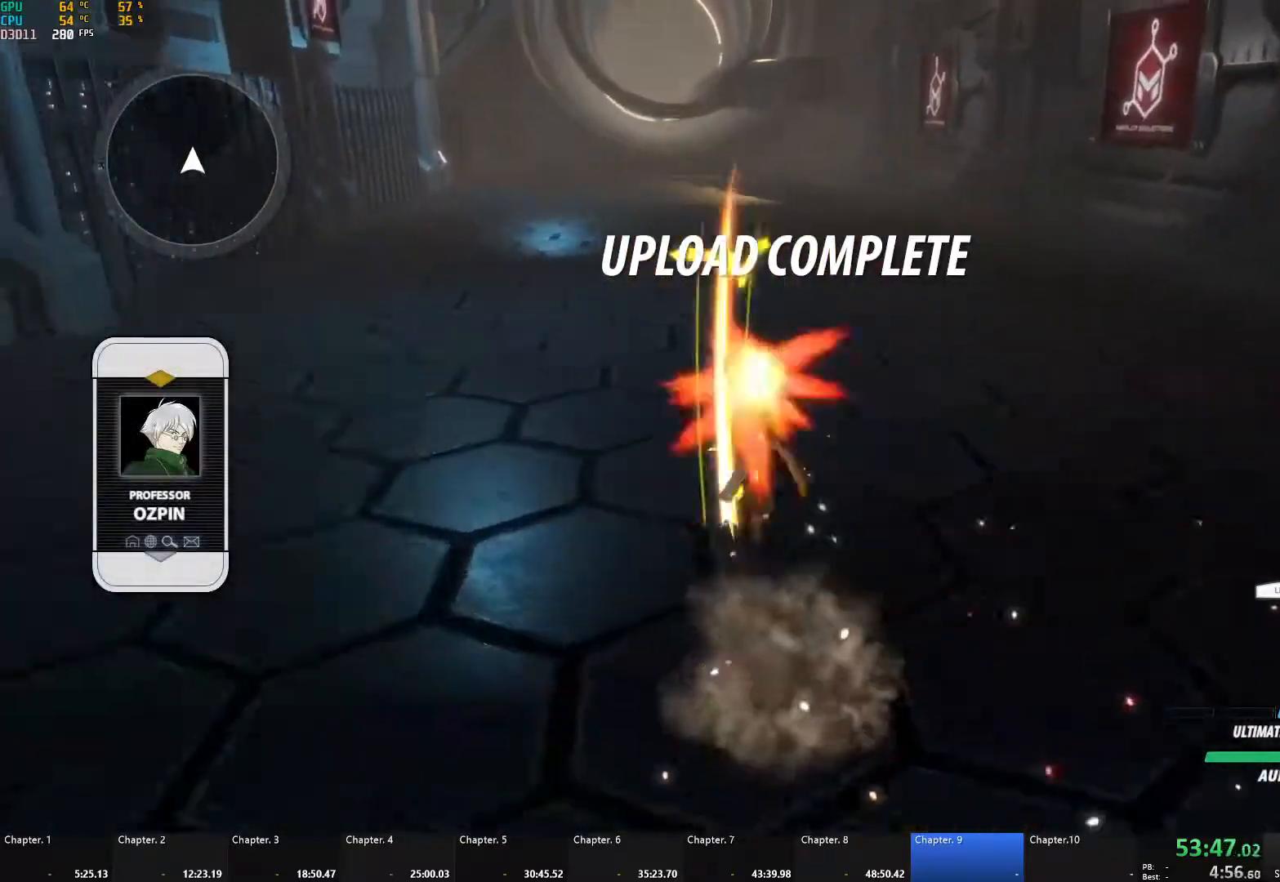
{"buttons": ["B", "L3"], "left_stick": "up", "right_stick": "center", "events": [[17, "L3", "down"], [50, "A", "up"], [50, "B", "down"], [50, "X", "up"], [83, "L1", "up"], [100, "B", "up"], [133, "A", "down"], [133, "L3", "up"], [150, "L1", "down"], [150, "X", "down"], [200, "L3", "down"], [250, "X", "up"], [267, "A", "up"], [267, "B", "down"], [300, "B", "up"], [300, "L1", "up"], [333, "A", "down"], [333, "L3", "up"], [350, "X", "down"], [367, "L1", "down"], [383, "L3", "down"], [450, "X", "up"], [467, "A", "up"], [483, "B", "down"], [500, "L1", "up"]]}
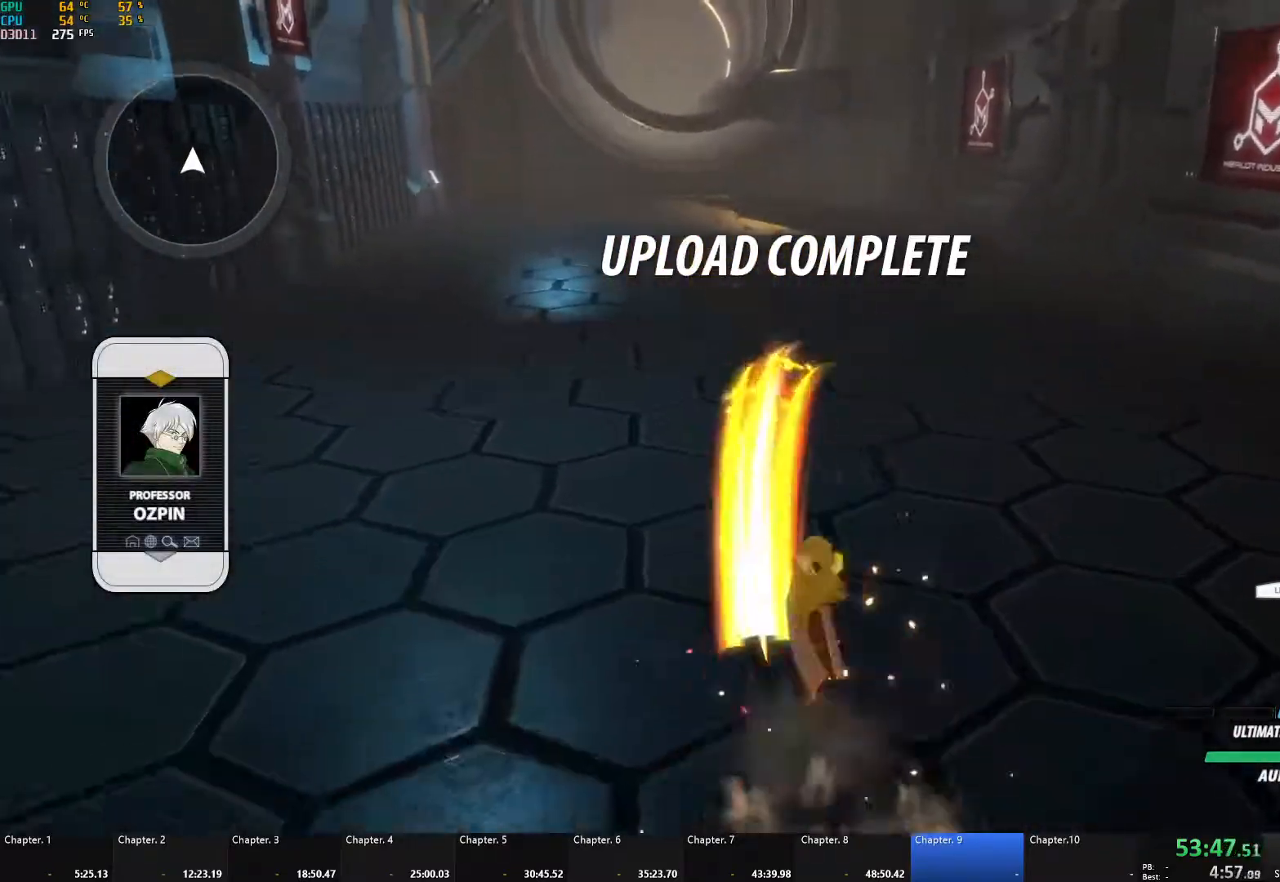
{"buttons": ["A", "X", "L1"], "left_stick": "up", "right_stick": "center", "events": [[17, "B", "up"], [33, "L3", "up"], [50, "A", "down"], [67, "L1", "down"], [67, "X", "down"], [117, "L3", "down"], [167, "A", "up"], [167, "X", "up"], [183, "B", "down"], [217, "B", "up"], [217, "L1", "up"], [217, "L3", "up"], [250, "A", "down"], [267, "L1", "down"], [267, "X", "down"], [350, "X", "up"], [367, "A", "up"], [383, "B", "down"], [400, "L1", "up"], [433, "B", "up"], [450, "A", "down"], [467, "L1", "down"], [467, "X", "down"]]}
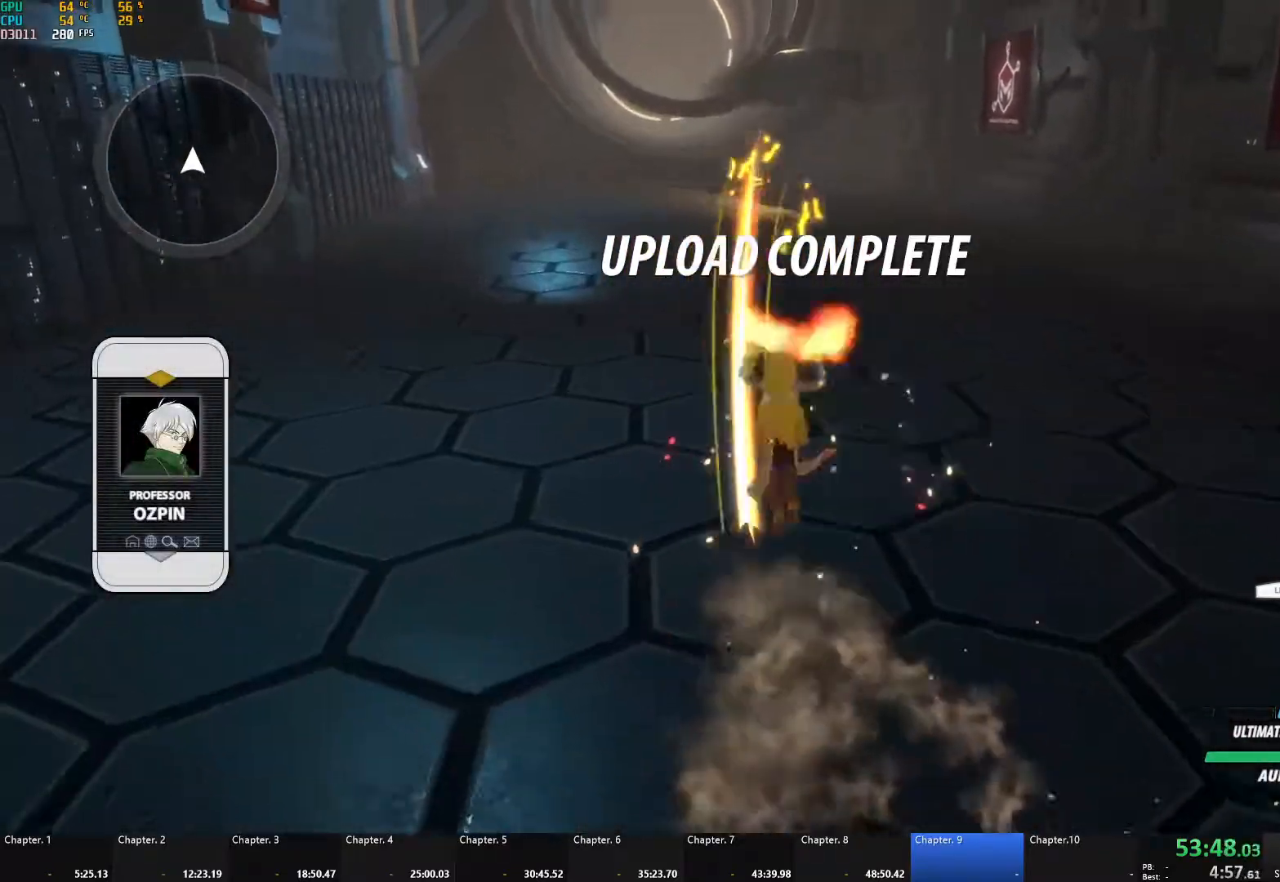
{"buttons": ["B", "L1"], "left_stick": "up", "right_stick": "center", "events": [[67, "X", "up"], [83, "A", "up"], [83, "B", "down"], [100, "L1", "up"], [133, "B", "up"], [150, "A", "down"], [167, "L1", "down"], [167, "X", "down"], [283, "A", "up"], [283, "X", "up"], [300, "B", "down"], [317, "L1", "up"], [333, "B", "up"], [350, "A", "down"], [383, "L1", "down"], [383, "X", "down"], [467, "X", "up"], [483, "A", "up"], [483, "B", "down"]]}
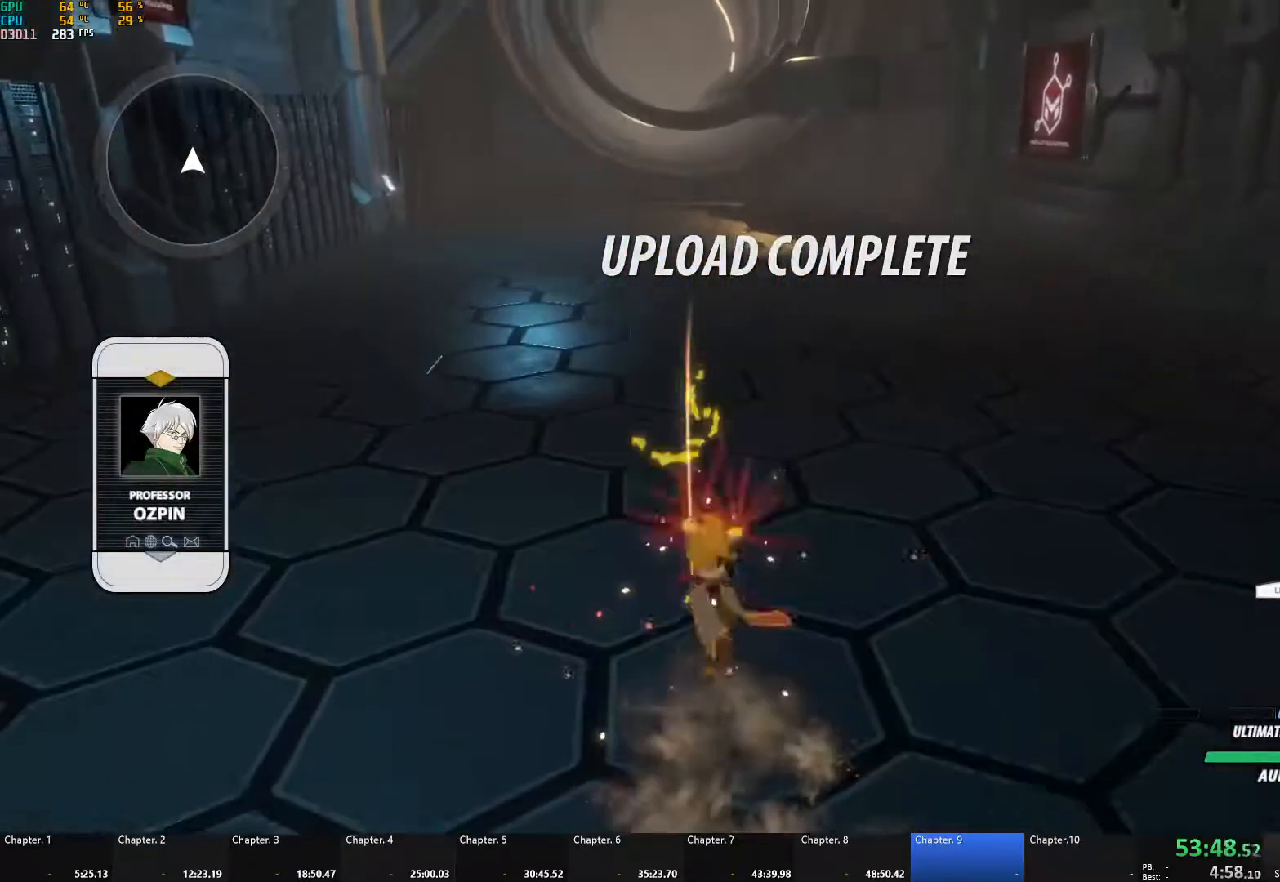
{"buttons": ["B"], "left_stick": "up", "right_stick": "center", "events": [[17, "L1", "up"], [33, "B", "up"], [50, "A", "down"], [83, "X", "down"], [100, "L1", "down"], [200, "A", "up"], [200, "B", "down"], [200, "X", "up"], [233, "L1", "up"], [250, "B", "up"], [283, "A", "down"], [300, "L1", "down"], [317, "X", "down"], [417, "A", "up"], [417, "X", "up"], [433, "B", "down"], [467, "L1", "up"]]}
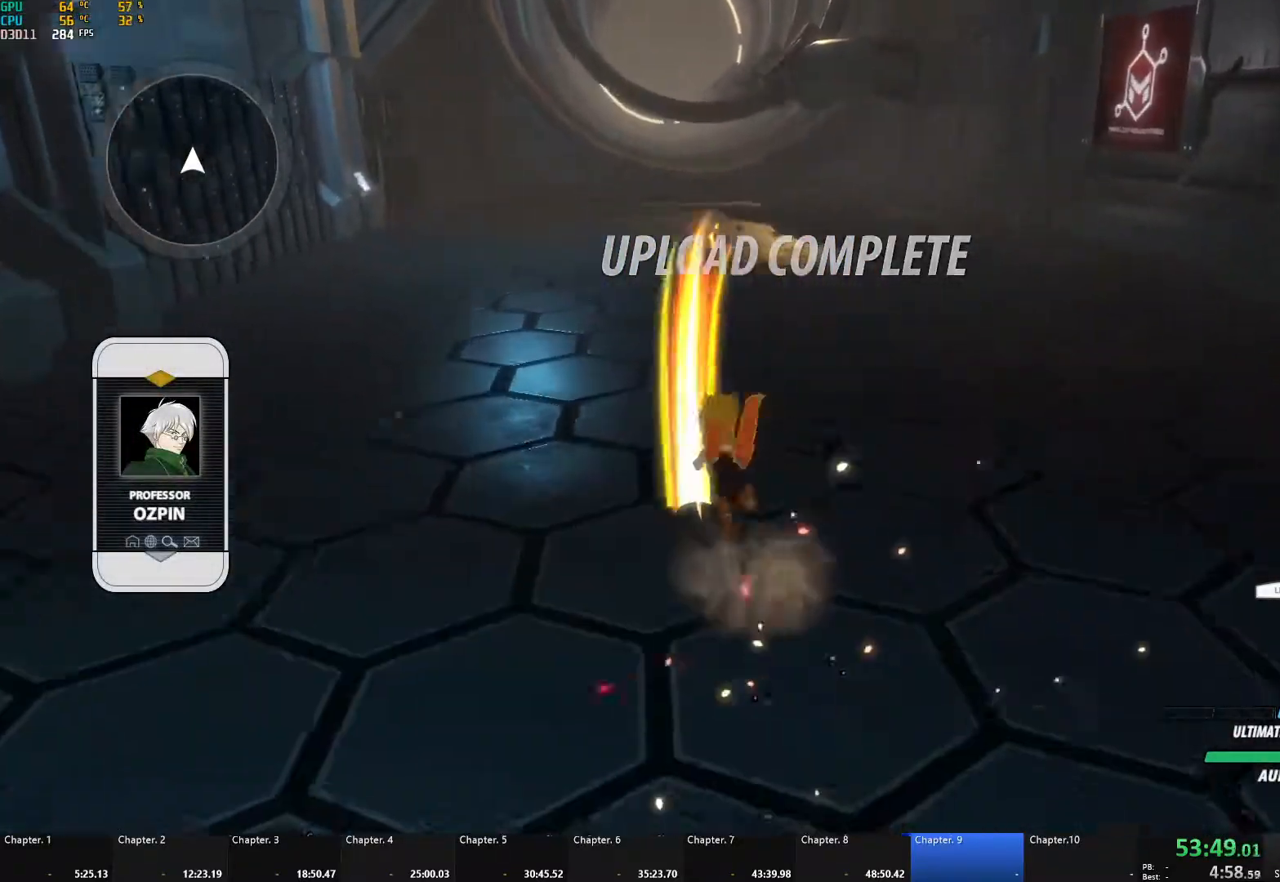
{"buttons": ["A", "L1"], "left_stick": "down", "right_stick": "center", "events": [[17, "B", "up"], [100, "left_stick", "center"], [167, "right_stick", "down-left"], [233, "left_stick", "down-right"], [300, "right_stick", "center"], [333, "left_stick", "down"], [367, "A", "down"], [383, "L1", "down"], [383, "X", "down"], [433, "L3", "down"], [500, "L3", "up"], [500, "X", "up"]]}
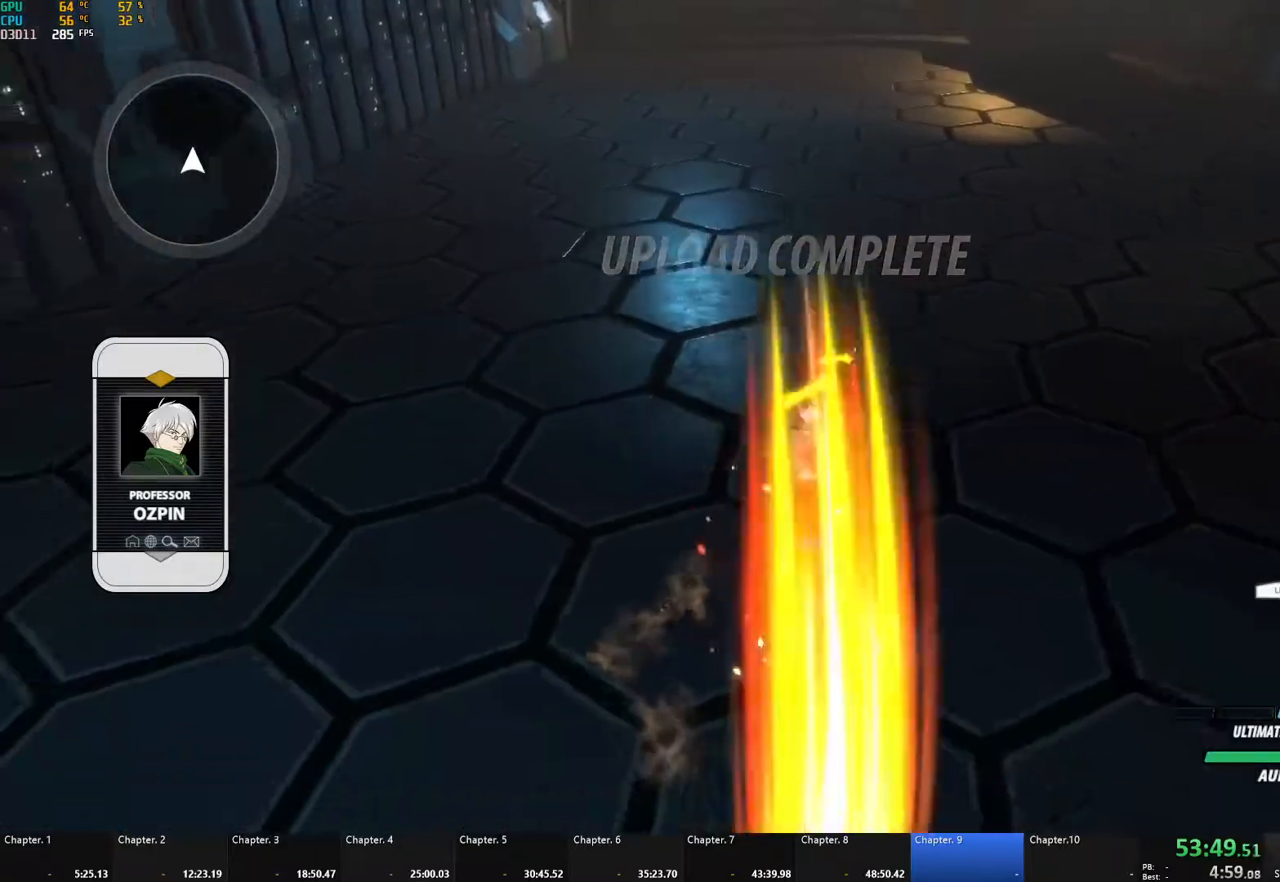
{"buttons": ["A", "X", "L1", "L3"], "left_stick": "down", "right_stick": "center", "events": [[17, "A", "up"], [17, "B", "down"], [17, "L1", "up"], [67, "B", "up"], [83, "A", "down"], [100, "L1", "down"], [100, "X", "down"], [117, "L3", "down"], [200, "X", "up"], [217, "A", "up"], [217, "B", "down"], [233, "L1", "up"], [233, "L3", "up"], [267, "B", "up"], [283, "A", "down"], [300, "L1", "down"], [300, "L3", "down"], [300, "X", "down"], [400, "A", "up"], [400, "B", "down"], [400, "X", "up"], [433, "L1", "up"], [467, "B", "up"], [483, "A", "down"], [483, "L1", "down"], [500, "X", "down"]]}
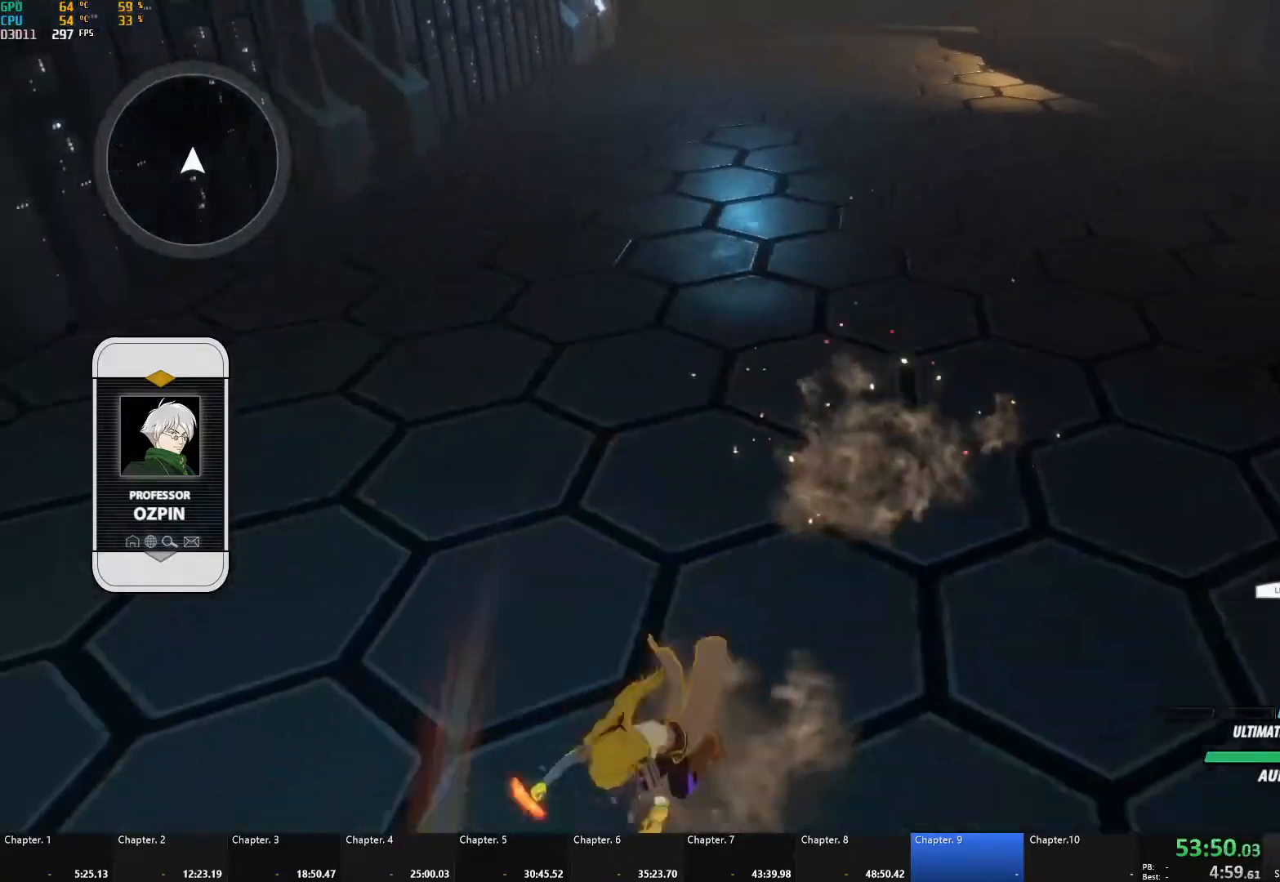
{"buttons": ["A", "X", "L1", "L3"], "left_stick": "down", "right_stick": "center", "events": [[100, "X", "up"], [117, "A", "up"], [117, "B", "down"], [133, "L1", "up"], [167, "B", "up"], [183, "A", "down"], [217, "L1", "down"], [217, "X", "down"], [300, "X", "up"], [317, "A", "up"], [333, "B", "down"], [350, "L1", "up"], [367, "B", "up"], [400, "A", "down"], [400, "L1", "down"], [417, "X", "down"]]}
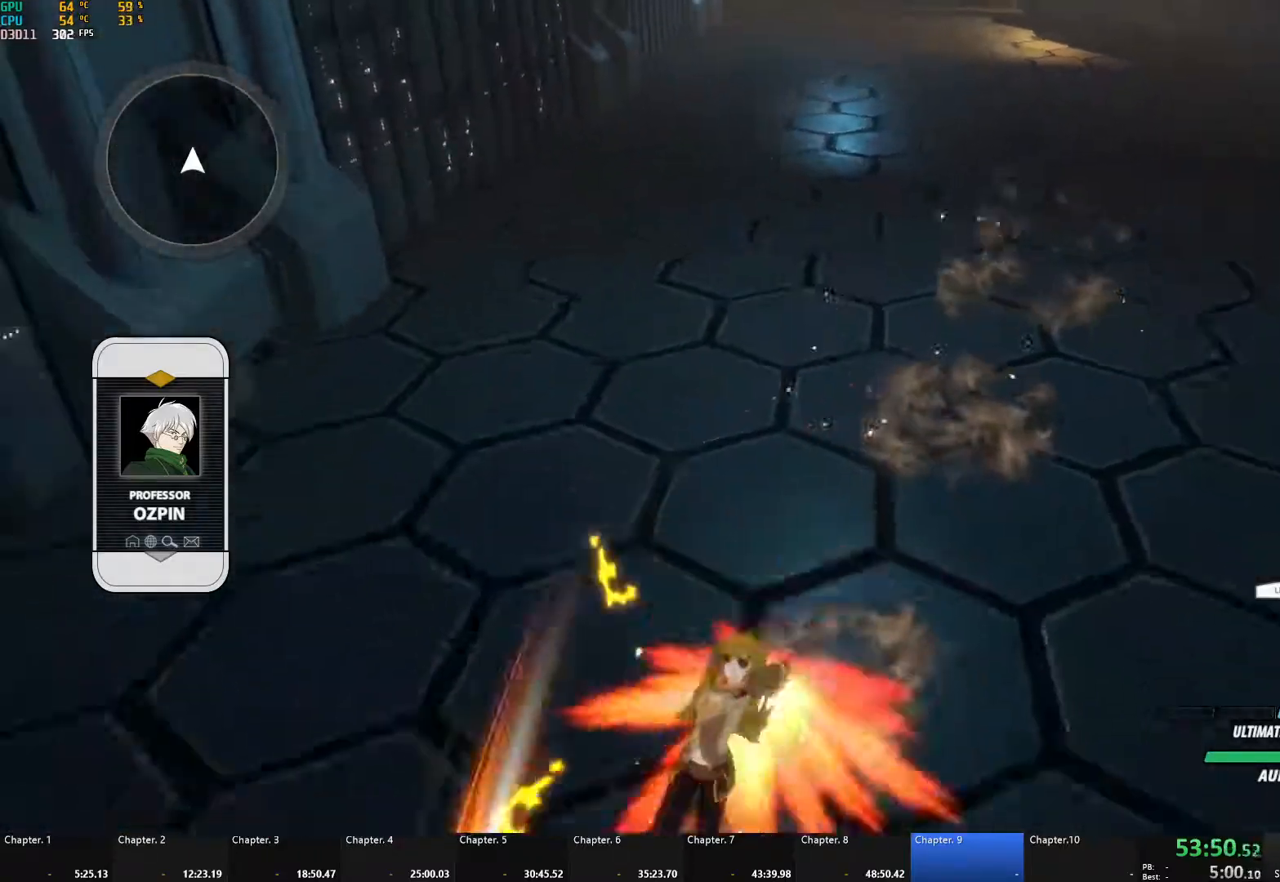
{"buttons": ["A", "L3"], "left_stick": "down", "right_stick": "center", "events": [[17, "A", "up"], [17, "B", "down"], [17, "X", "up"], [50, "L1", "up"], [67, "B", "up"], [83, "A", "down"], [100, "L1", "down"], [117, "X", "down"], [200, "X", "up"], [233, "A", "up"], [233, "B", "down"], [233, "L1", "up"], [267, "B", "up"], [283, "A", "down"], [300, "L1", "down"], [317, "X", "down"], [400, "X", "up"], [417, "A", "up"], [417, "B", "down"], [433, "L1", "up"], [483, "B", "up"], [500, "A", "down"]]}
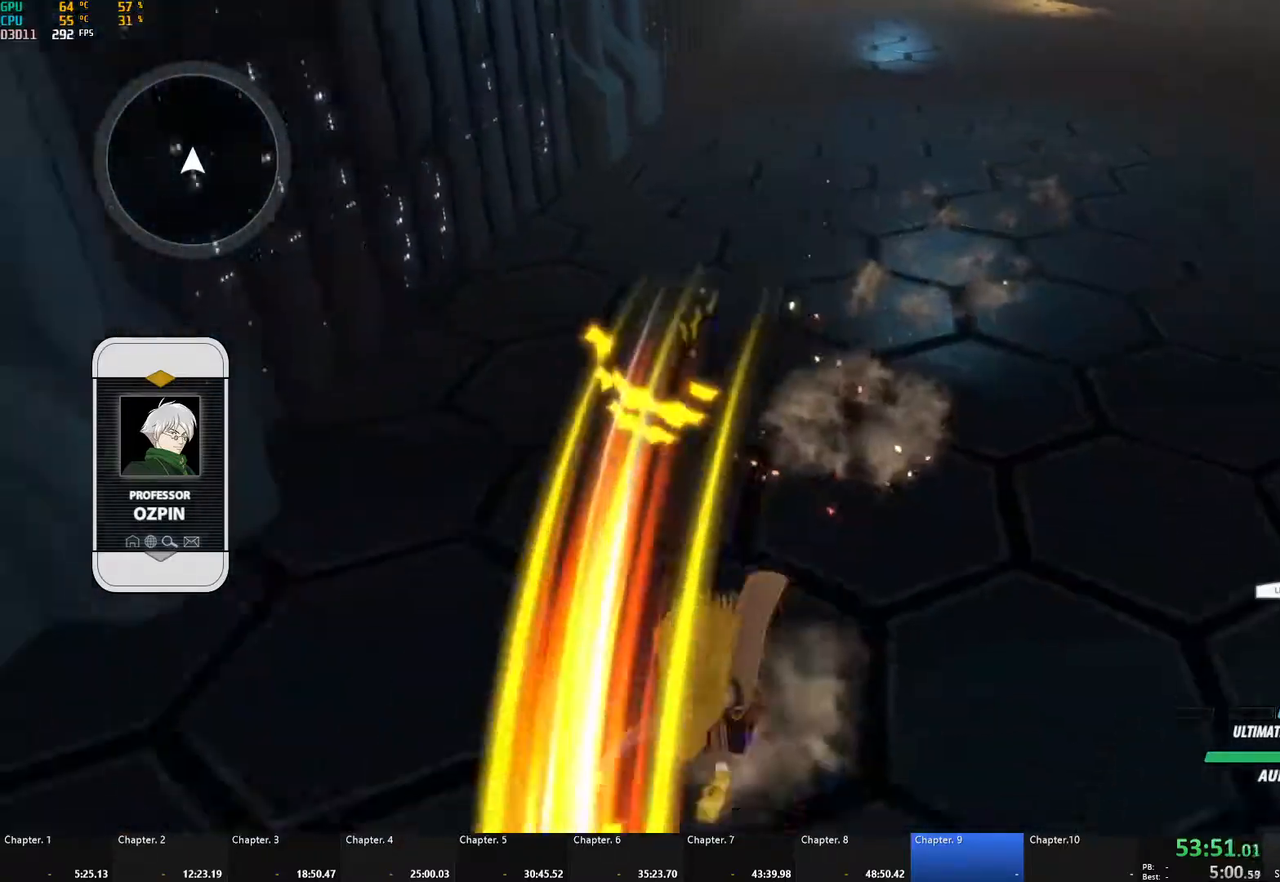
{"buttons": ["A", "X", "L1", "L3"], "left_stick": "down", "right_stick": "center", "events": [[17, "L1", "down"], [17, "X", "down"], [100, "X", "up"], [133, "A", "up"], [133, "B", "down"], [150, "L1", "up"], [183, "B", "up"], [200, "A", "down"], [217, "L1", "down"], [217, "X", "down"], [317, "X", "up"], [333, "A", "up"], [350, "B", "down"], [350, "L1", "up"], [383, "B", "up"], [383, "L3", "up"], [417, "A", "down"], [433, "L1", "down"], [433, "L3", "down"], [433, "X", "down"]]}
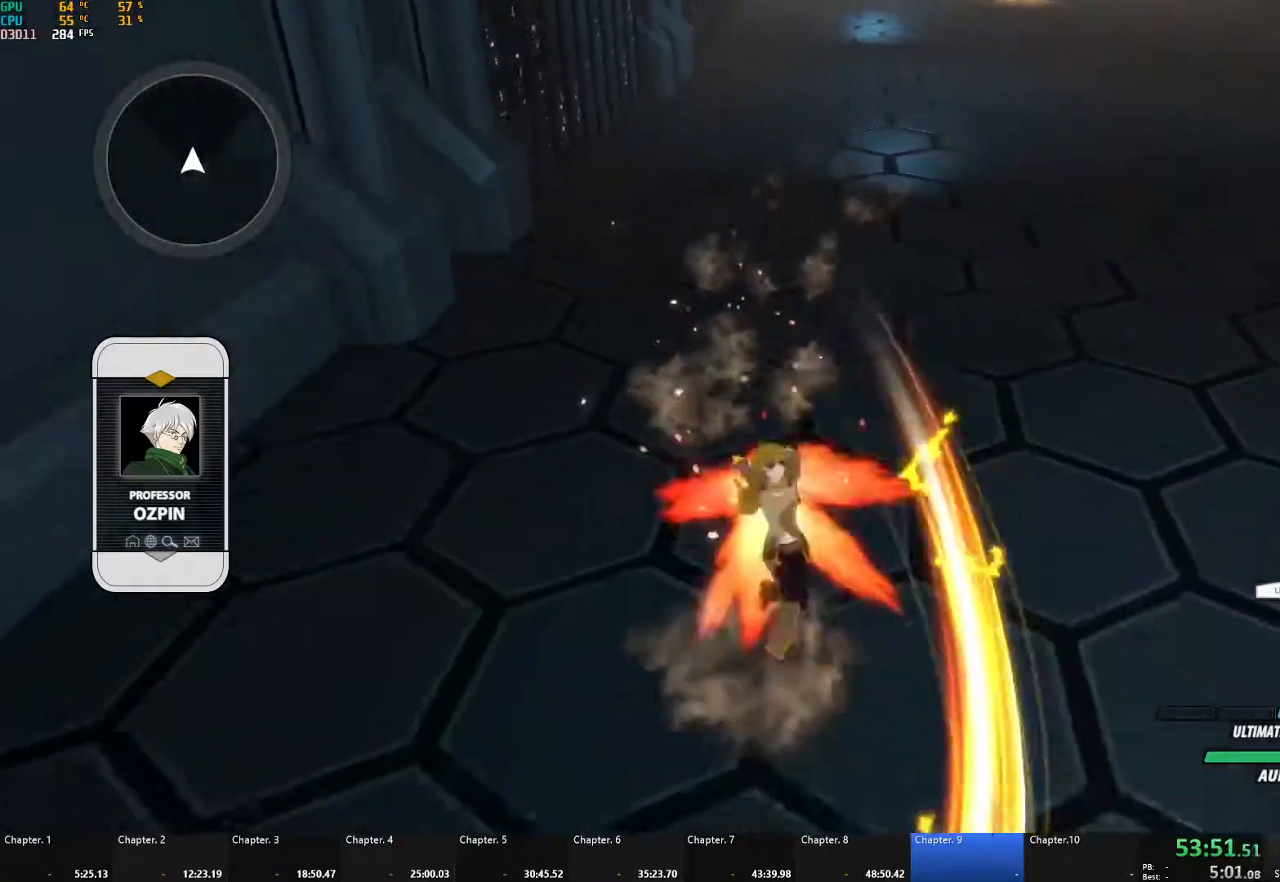
{"buttons": ["B", "L3"], "left_stick": "down", "right_stick": "center", "events": [[17, "X", "up"], [33, "A", "up"], [50, "B", "down"], [50, "L1", "up"], [83, "B", "up"], [117, "L1", "down"], [133, "A", "down"], [150, "X", "down"], [233, "X", "up"], [250, "A", "up"], [250, "B", "down"], [250, "L1", "up"], [317, "B", "up"], [317, "L1", "down"], [333, "A", "down"], [350, "X", "down"], [450, "X", "up"], [467, "A", "up"], [467, "B", "down"], [467, "L1", "up"]]}
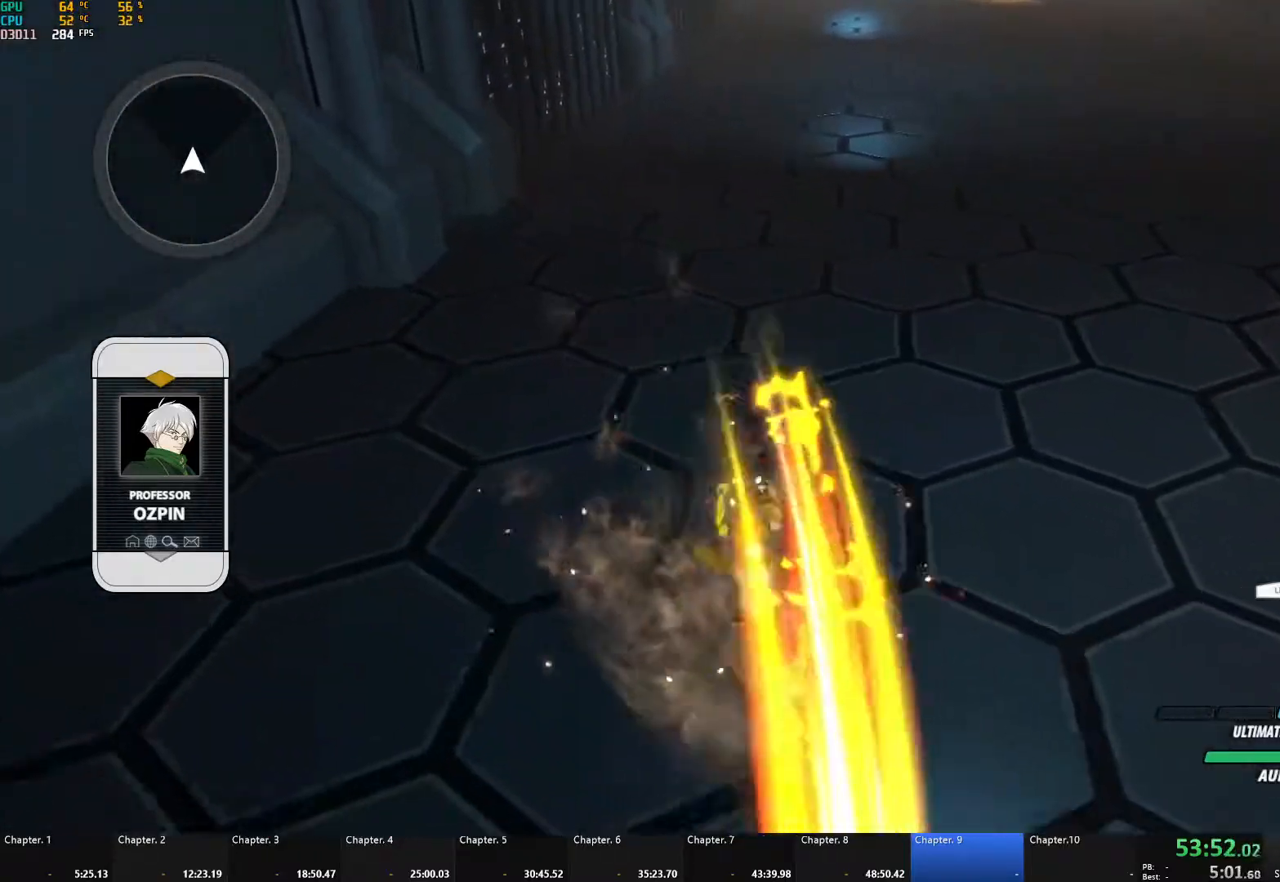
{"buttons": ["B", "L1"], "left_stick": "down", "right_stick": "center", "events": [[17, "B", "up"], [33, "L1", "down"], [50, "A", "down"], [83, "X", "down"], [183, "X", "up"], [200, "A", "up"], [200, "B", "down"], [217, "L3", "up"], [233, "L1", "up"], [300, "B", "up"], [333, "A", "down"], [333, "L1", "down"], [367, "X", "down"], [383, "L3", "down"], [483, "A", "up"], [483, "L3", "up"], [483, "X", "up"], [500, "B", "down"]]}
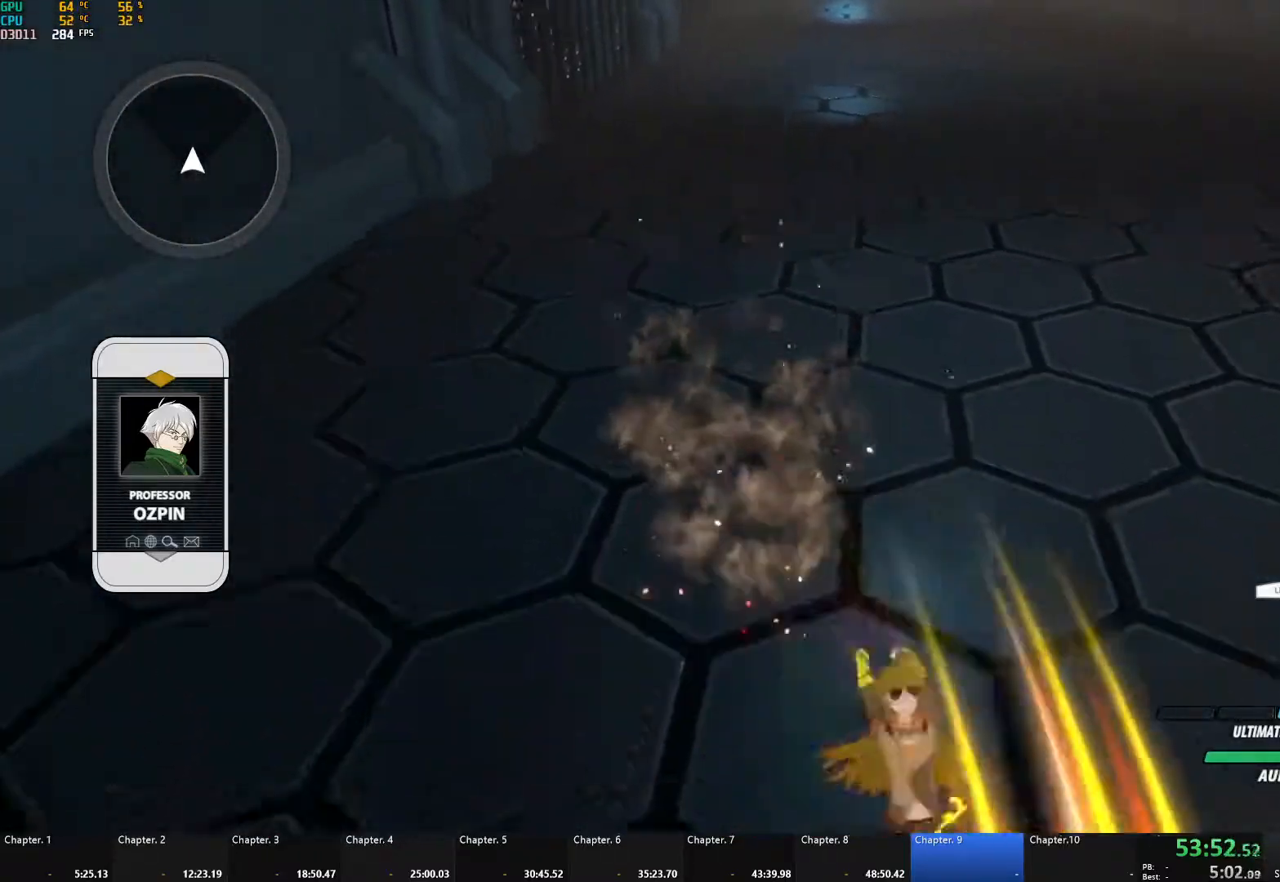
{"buttons": ["B"], "left_stick": "up", "right_stick": "center", "events": [[50, "L1", "up"], [133, "B", "up"], [167, "left_stick", "center"], [200, "right_stick", "down"], [250, "right_stick", "center"], [317, "A", "down"], [333, "left_stick", "up"], [350, "L1", "down"], [350, "X", "down"], [467, "A", "up"], [467, "B", "down"], [467, "X", "up"], [500, "L1", "up"]]}
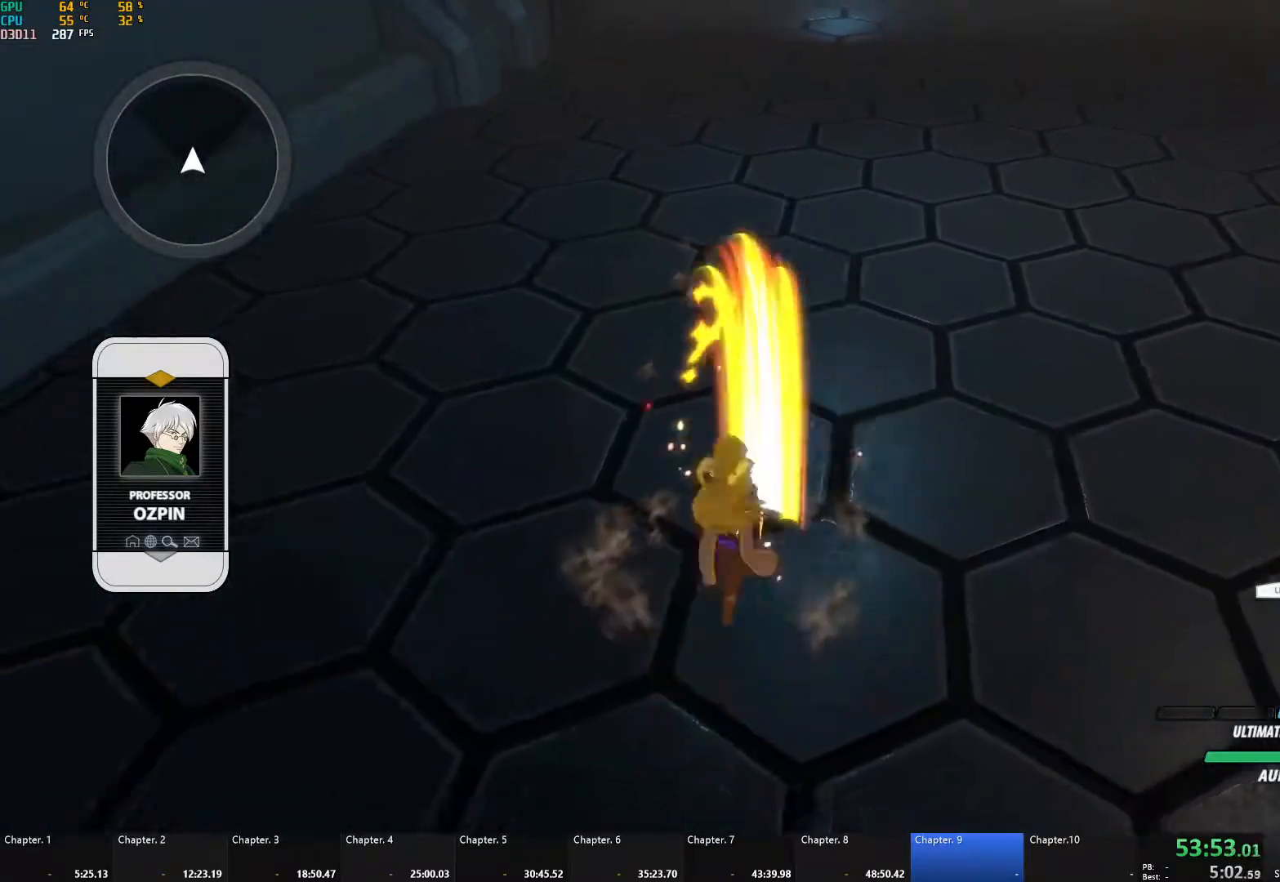
{"buttons": ["A"], "left_stick": "up", "right_stick": "center", "events": [[50, "B", "up"], [67, "A", "down"], [83, "X", "down"], [100, "L1", "down"], [183, "X", "up"], [200, "A", "up"], [200, "B", "down"], [233, "L1", "up"], [250, "B", "up"], [283, "A", "down"], [300, "L1", "down"], [300, "X", "down"], [350, "L3", "down"], [400, "X", "up"], [417, "A", "up"], [417, "B", "down"], [433, "L3", "up"], [450, "L1", "up"], [483, "B", "up"], [500, "A", "down"]]}
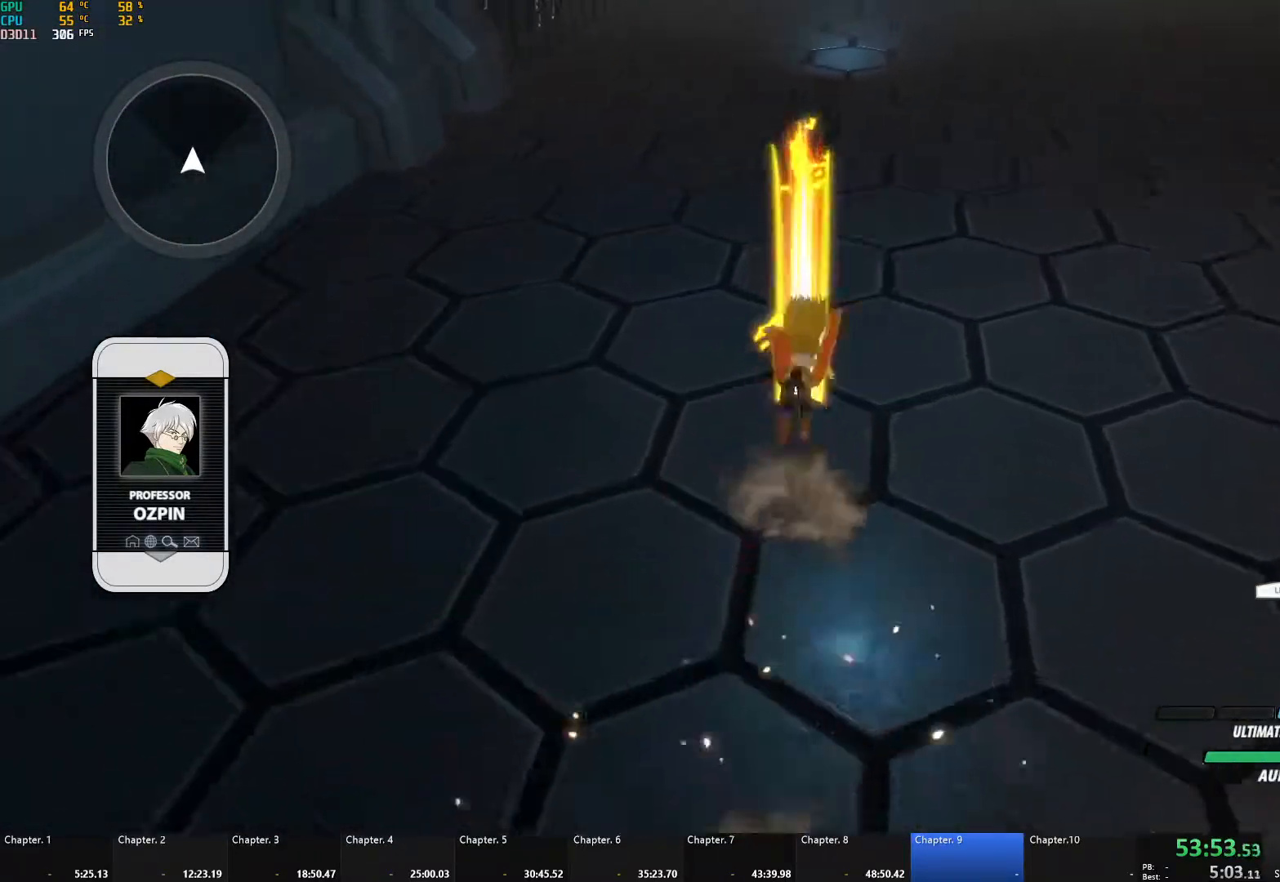
{"buttons": ["A", "X", "L1"], "left_stick": "up", "right_stick": "center", "events": [[33, "L1", "down"], [33, "X", "down"], [133, "X", "up"], [150, "A", "up"], [150, "B", "down"], [167, "L1", "up"], [200, "B", "up"], [233, "A", "down"], [250, "L1", "down"], [250, "X", "down"], [350, "X", "up"], [367, "A", "up"], [367, "B", "down"], [400, "L1", "up"], [417, "B", "up"], [450, "A", "down"], [467, "L1", "down"], [467, "X", "down"]]}
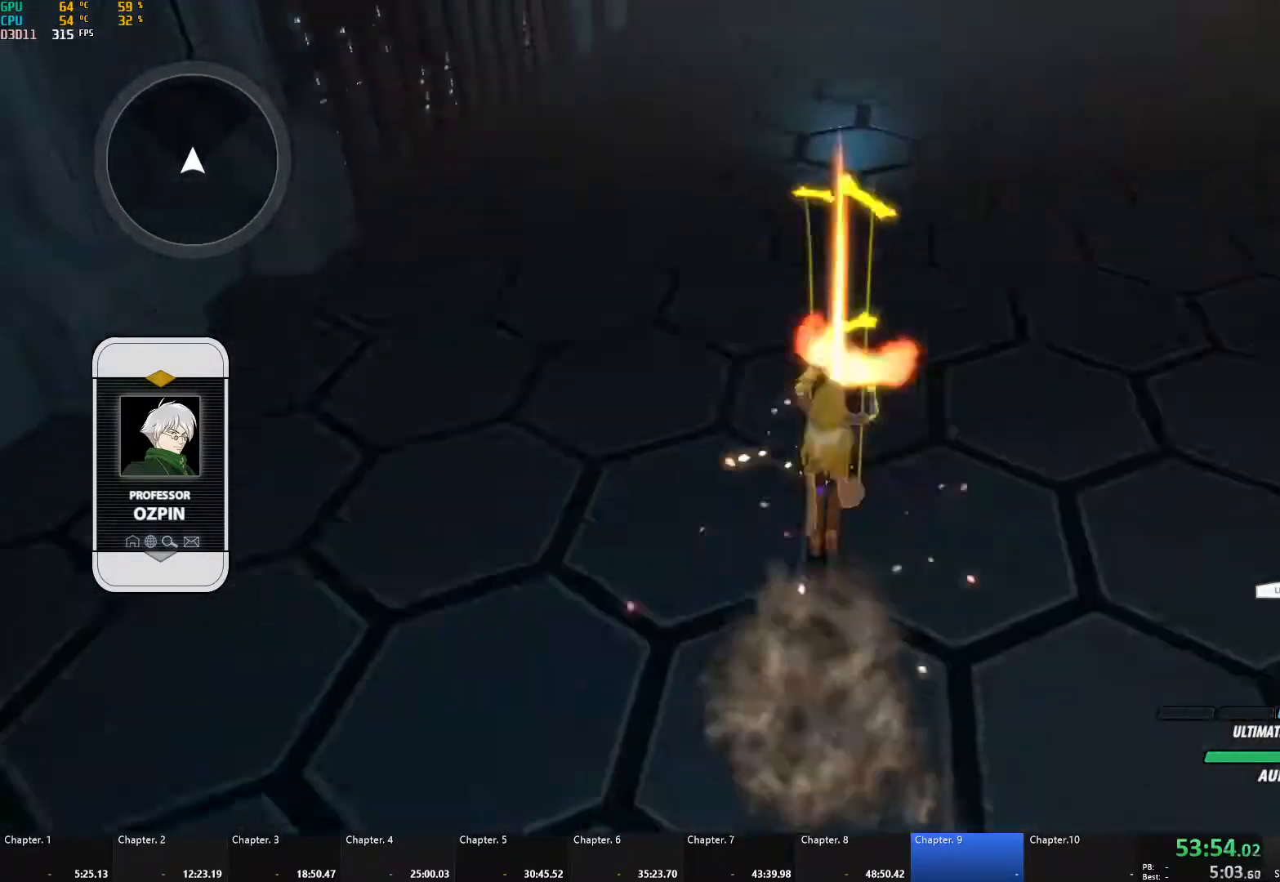
{"buttons": ["A", "X", "L1", "L3"], "left_stick": "up", "right_stick": "center", "events": [[67, "X", "up"], [83, "A", "up"], [83, "B", "down"], [117, "L1", "up"], [133, "B", "up"], [167, "A", "down"], [183, "L1", "down"], [200, "X", "down"], [300, "X", "up"], [317, "A", "up"], [317, "B", "down"], [350, "L1", "up"], [367, "B", "up"], [383, "A", "down"], [433, "L1", "down"], [433, "X", "down"], [483, "L3", "down"]]}
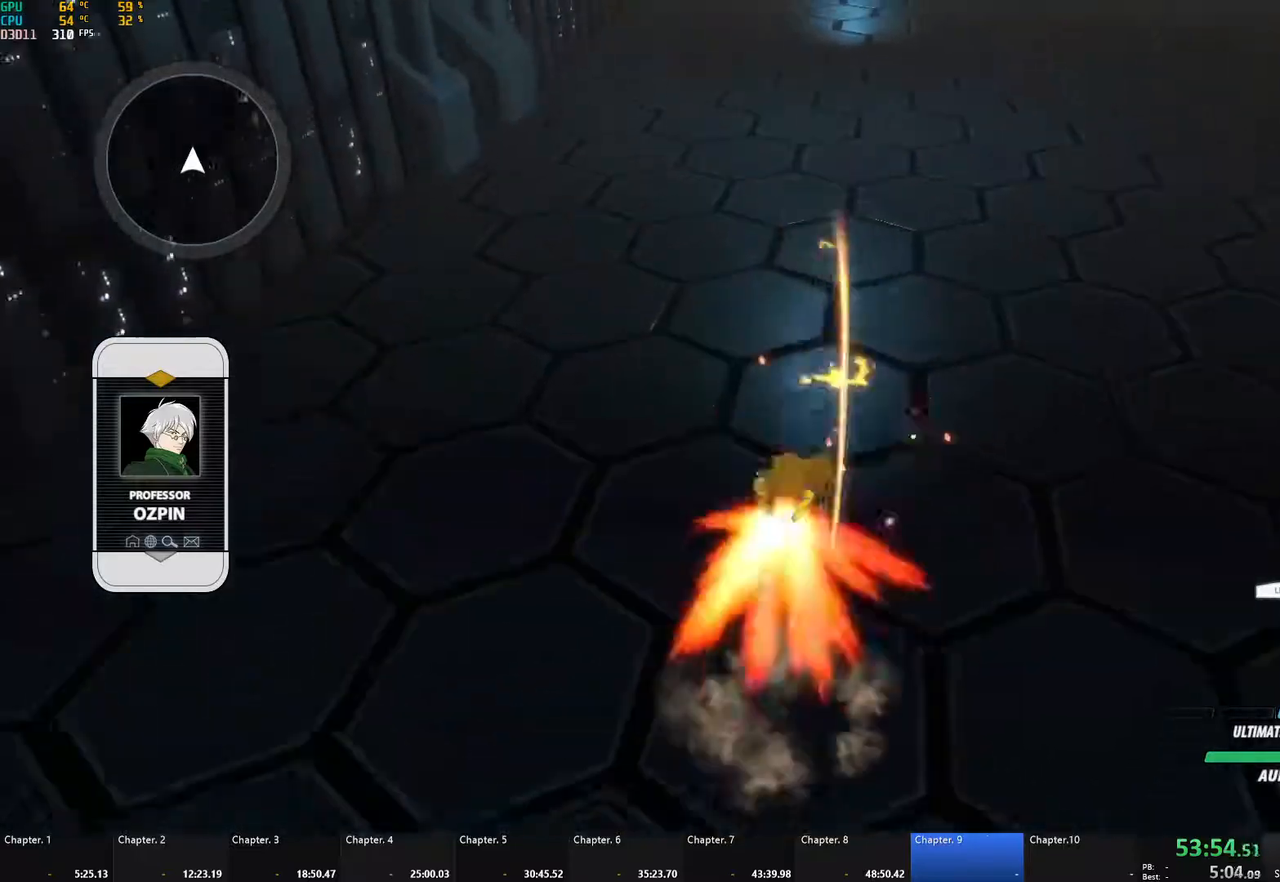
{"buttons": ["B", "L1", "L3"], "left_stick": "up", "right_stick": "center", "events": [[17, "X", "up"], [33, "A", "up"], [50, "B", "down"], [67, "L1", "up"], [67, "L3", "up"], [83, "B", "up"], [100, "A", "down"], [133, "X", "down"], [150, "L1", "down"], [217, "L3", "down"], [250, "X", "up"], [267, "A", "up"], [267, "B", "down"], [300, "L1", "up"], [300, "L3", "up"], [317, "B", "up"], [333, "A", "down"], [367, "L1", "down"], [383, "X", "down"], [467, "L3", "down"], [467, "X", "up"], [483, "A", "up"], [500, "B", "down"]]}
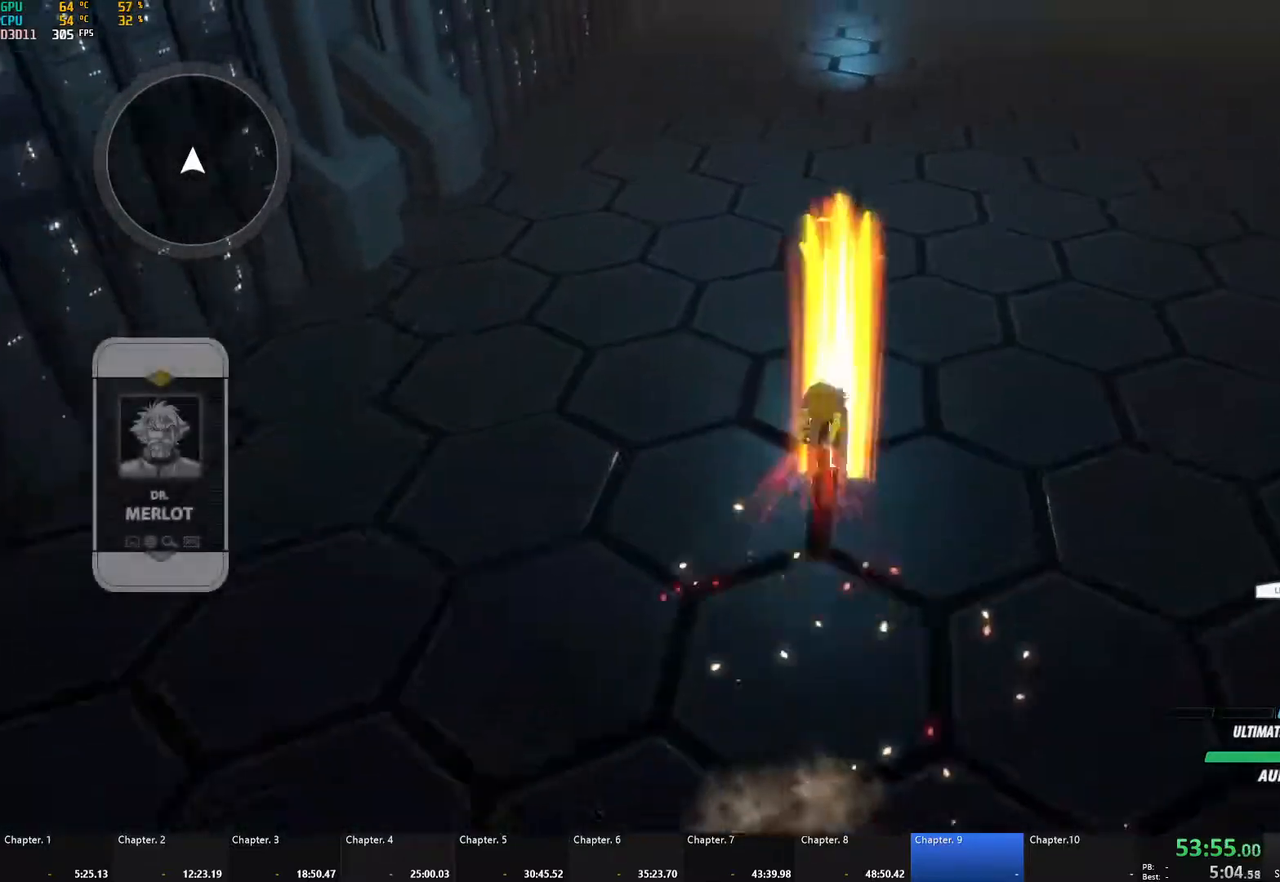
{"buttons": ["B", "L1"], "left_stick": "up", "right_stick": "center", "events": [[17, "L3", "up"], [33, "L1", "up"], [50, "B", "up"], [100, "A", "down"], [117, "L1", "down"], [133, "X", "down"], [233, "X", "up"], [250, "A", "up"], [250, "B", "down"], [267, "L1", "up"], [300, "B", "up"], [350, "A", "down"], [367, "L1", "down"], [367, "X", "down"], [467, "X", "up"], [483, "A", "up"], [483, "B", "down"]]}
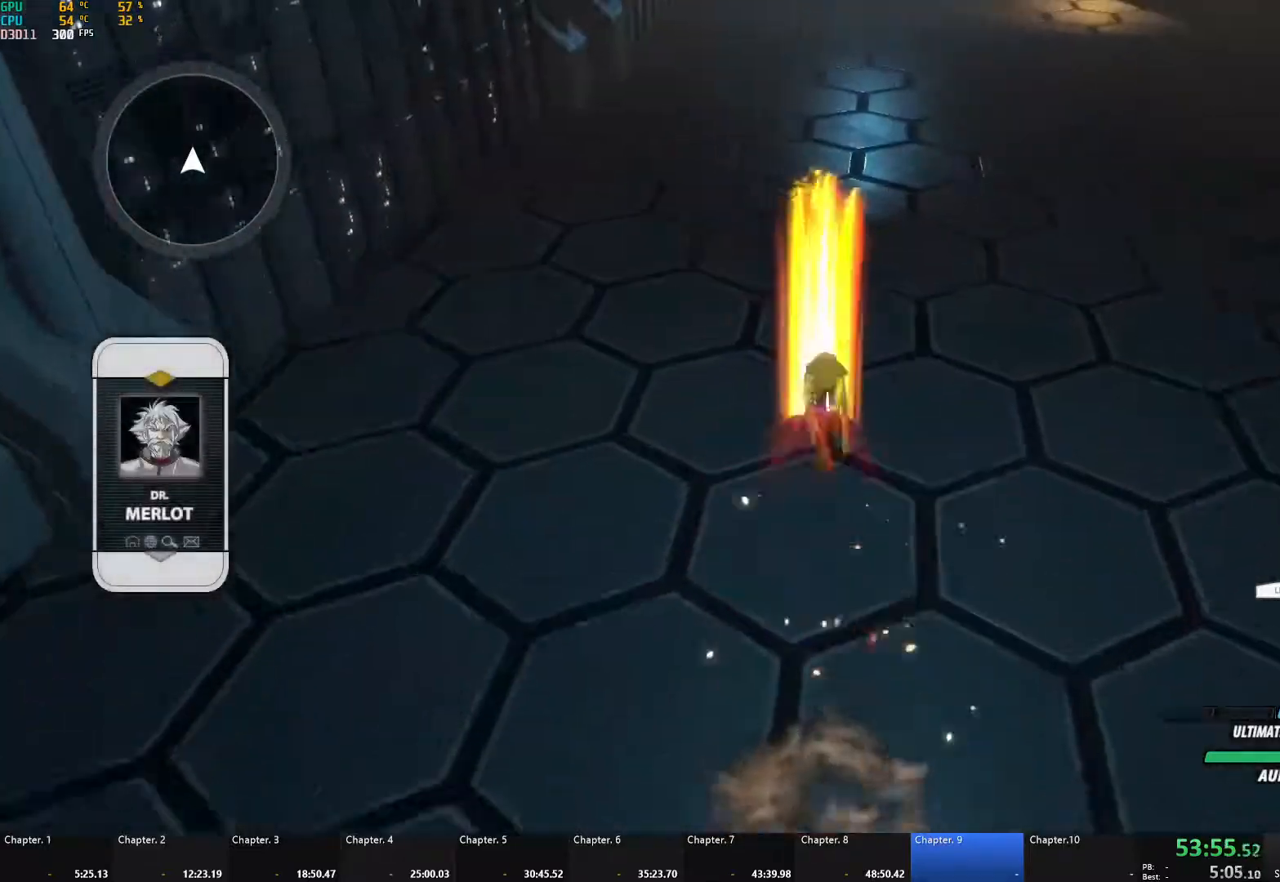
{"buttons": ["A"], "left_stick": "up", "right_stick": "center", "events": [[33, "L1", "up"], [50, "B", "up"], [67, "A", "down"], [100, "L1", "down"], [100, "X", "down"], [183, "X", "up"], [200, "B", "down"], [217, "A", "up"], [250, "B", "up"], [250, "L1", "up"], [283, "A", "down"], [317, "L1", "down"], [317, "X", "down"], [400, "X", "up"], [433, "A", "up"], [433, "B", "down"], [467, "L1", "up"], [483, "B", "up"], [500, "A", "down"]]}
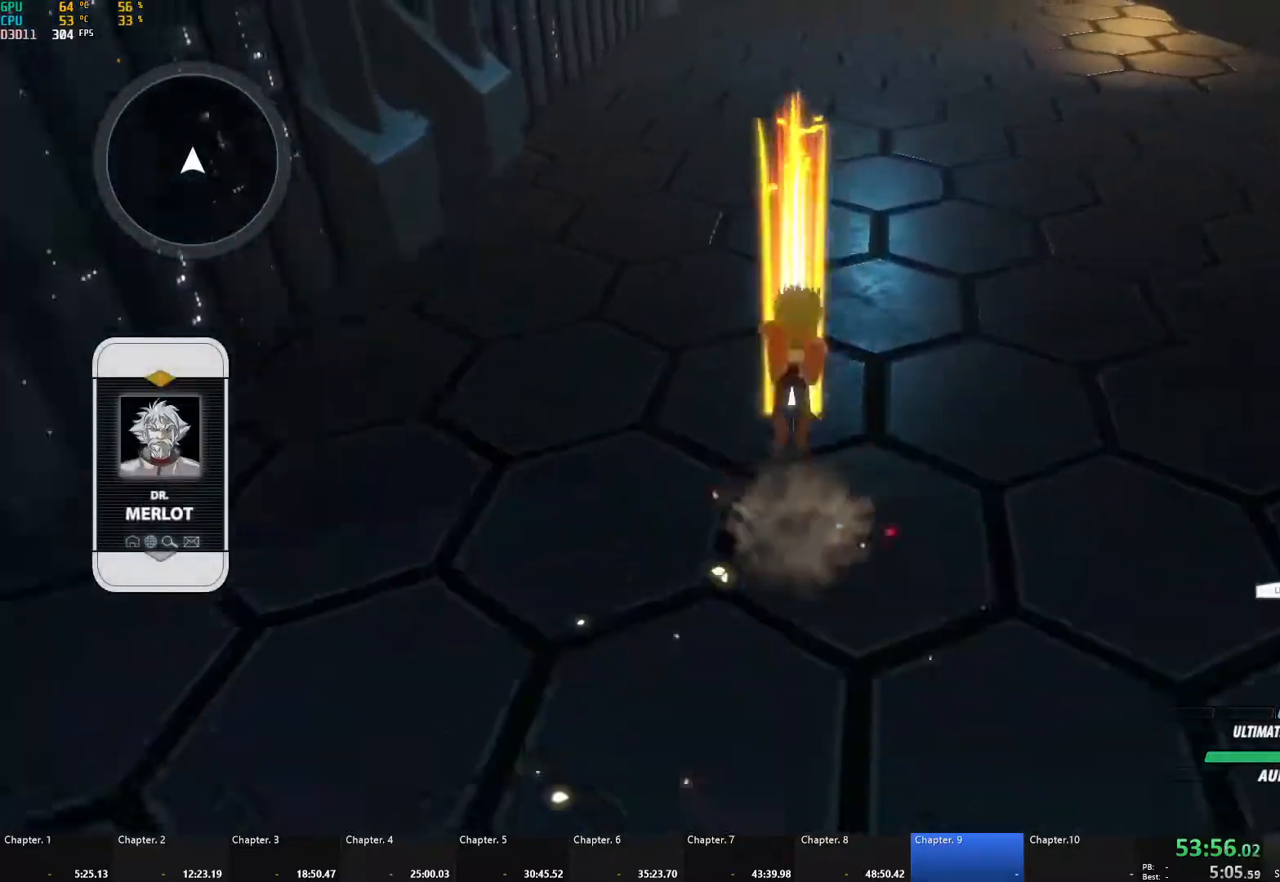
{"buttons": ["A", "X", "L1"], "left_stick": "up", "right_stick": "center", "events": [[33, "L1", "down"], [33, "X", "down"], [117, "X", "up"], [150, "A", "up"], [150, "B", "down"], [183, "L1", "up"], [200, "B", "up"], [233, "A", "down"], [250, "L1", "down"], [250, "X", "down"], [350, "X", "up"], [367, "A", "up"], [367, "B", "down"], [400, "L1", "up"], [417, "B", "up"], [433, "A", "down"], [467, "L1", "down"], [467, "X", "down"]]}
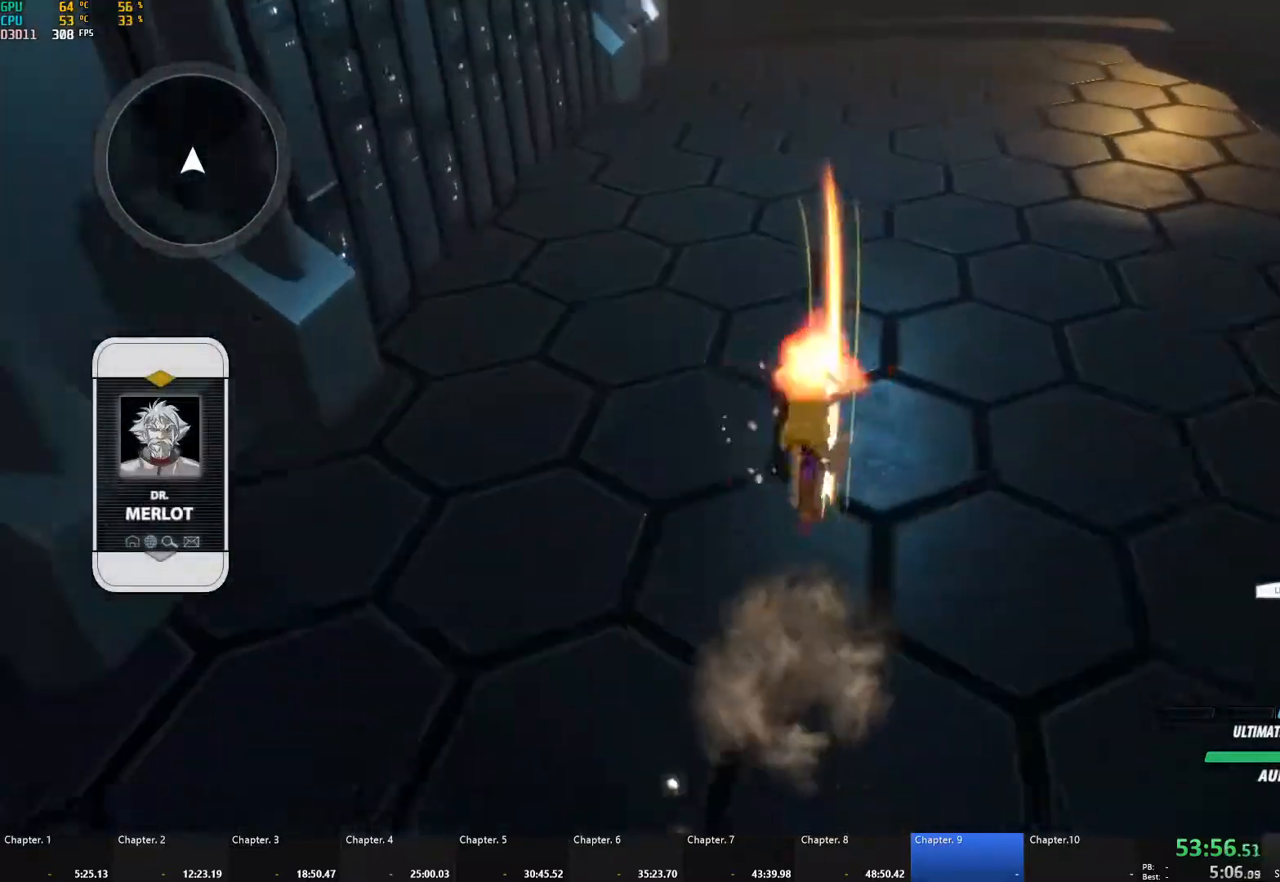
{"buttons": ["A", "L1"], "left_stick": "up", "right_stick": "center", "events": [[67, "X", "up"], [83, "A", "up"], [83, "B", "down"], [117, "L1", "up"], [133, "B", "up"], [150, "A", "down"], [183, "L1", "down"], [200, "X", "down"], [283, "X", "up"], [300, "A", "up"], [300, "B", "down"], [350, "B", "up"], [350, "L1", "up"], [383, "A", "down"], [400, "L1", "down"], [400, "X", "down"], [500, "X", "up"]]}
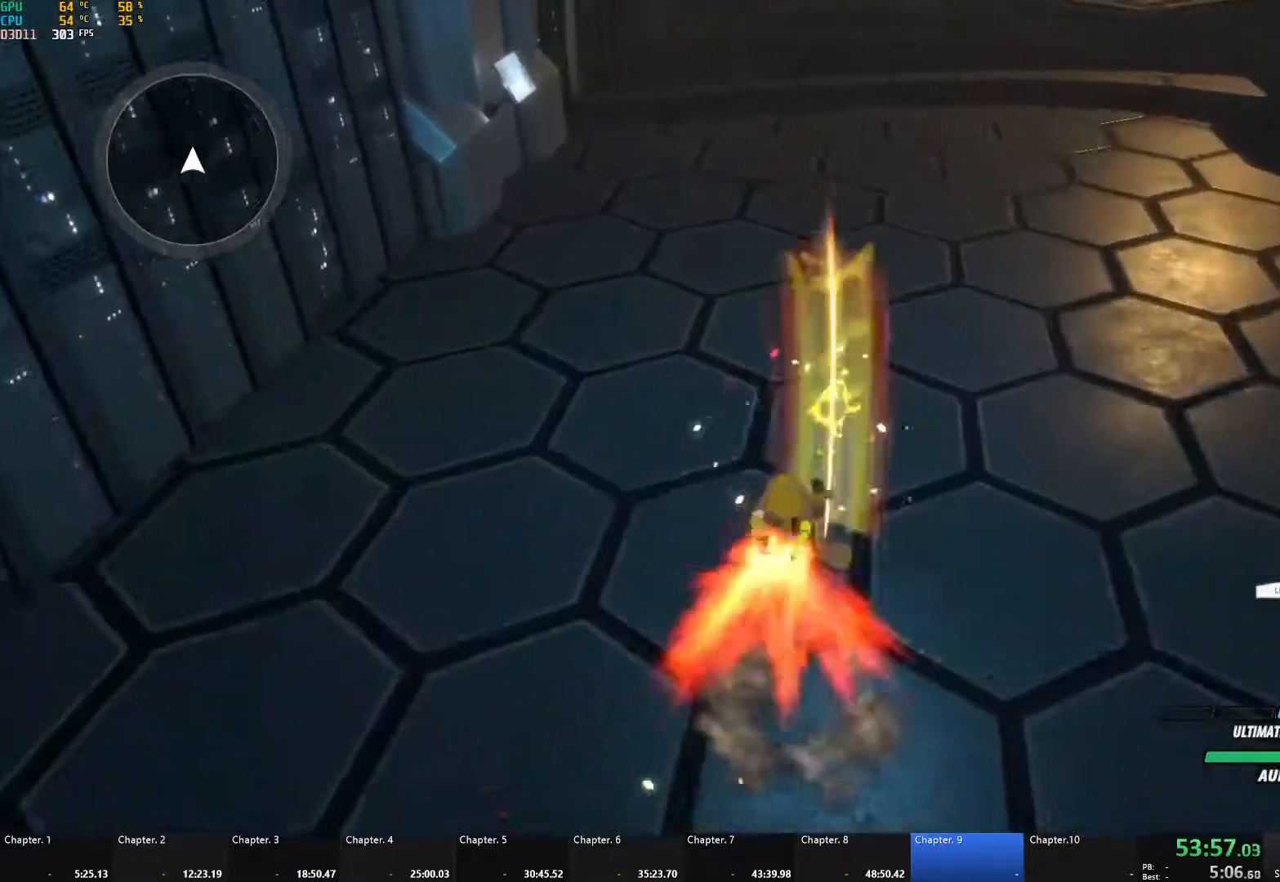
{"buttons": ["B", "L1"], "left_stick": "up", "right_stick": "center", "events": [[17, "A", "up"], [33, "B", "down"], [50, "L1", "up"], [67, "B", "up"], [100, "A", "down"], [133, "L1", "down"], [133, "X", "down"], [217, "X", "up"], [233, "A", "up"], [233, "B", "down"], [283, "L1", "up"], [300, "B", "up"], [317, "A", "down"], [350, "L1", "down"], [350, "X", "down"], [450, "X", "up"], [467, "A", "up"], [483, "B", "down"]]}
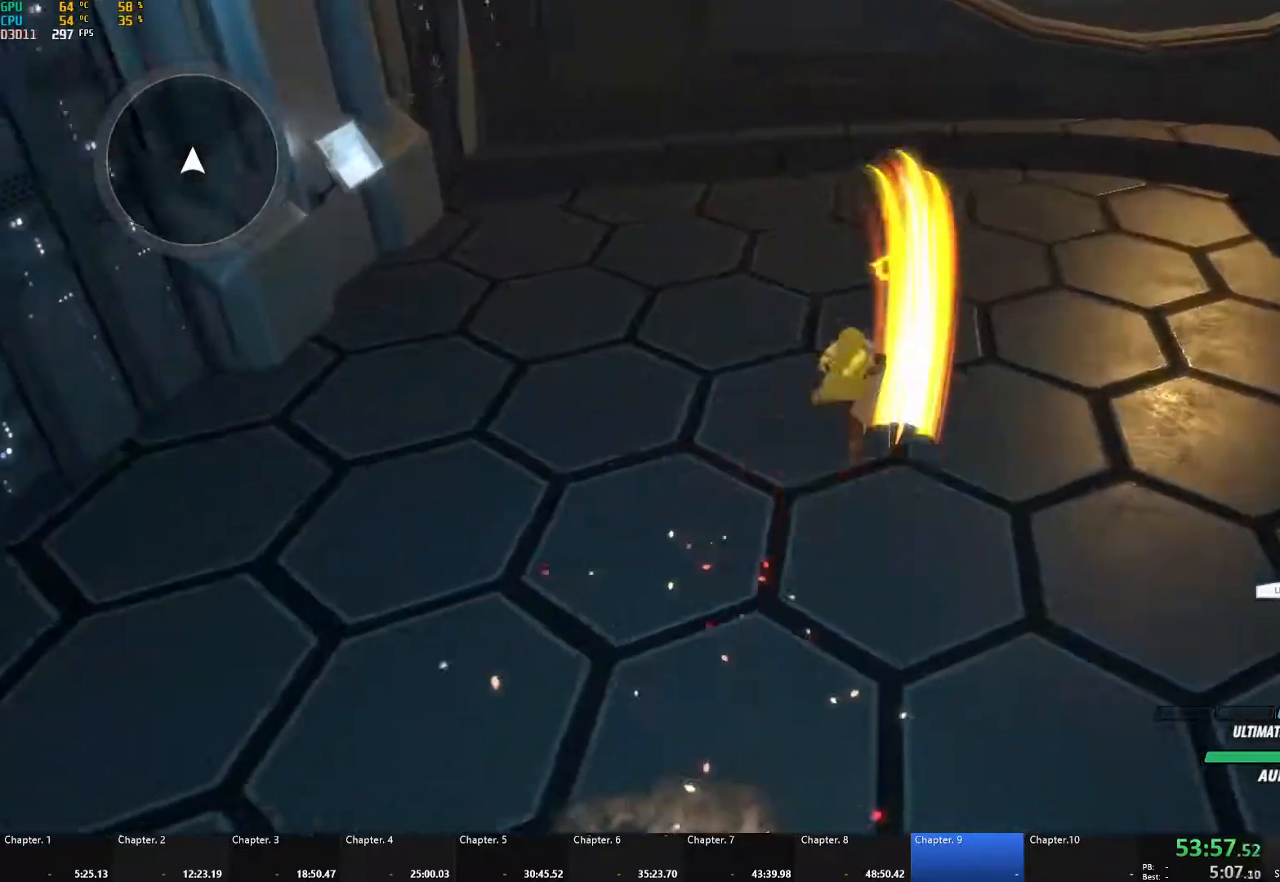
{"buttons": ["L2"], "left_stick": "right", "right_stick": "center", "events": [[17, "L1", "up"], [83, "B", "up"], [117, "L1", "down"], [117, "left_stick", "up-right"], [233, "L1", "up"], [250, "left_stick", "right"], [333, "L2", "down"], [383, "L2", "up"], [467, "L2", "down"]]}
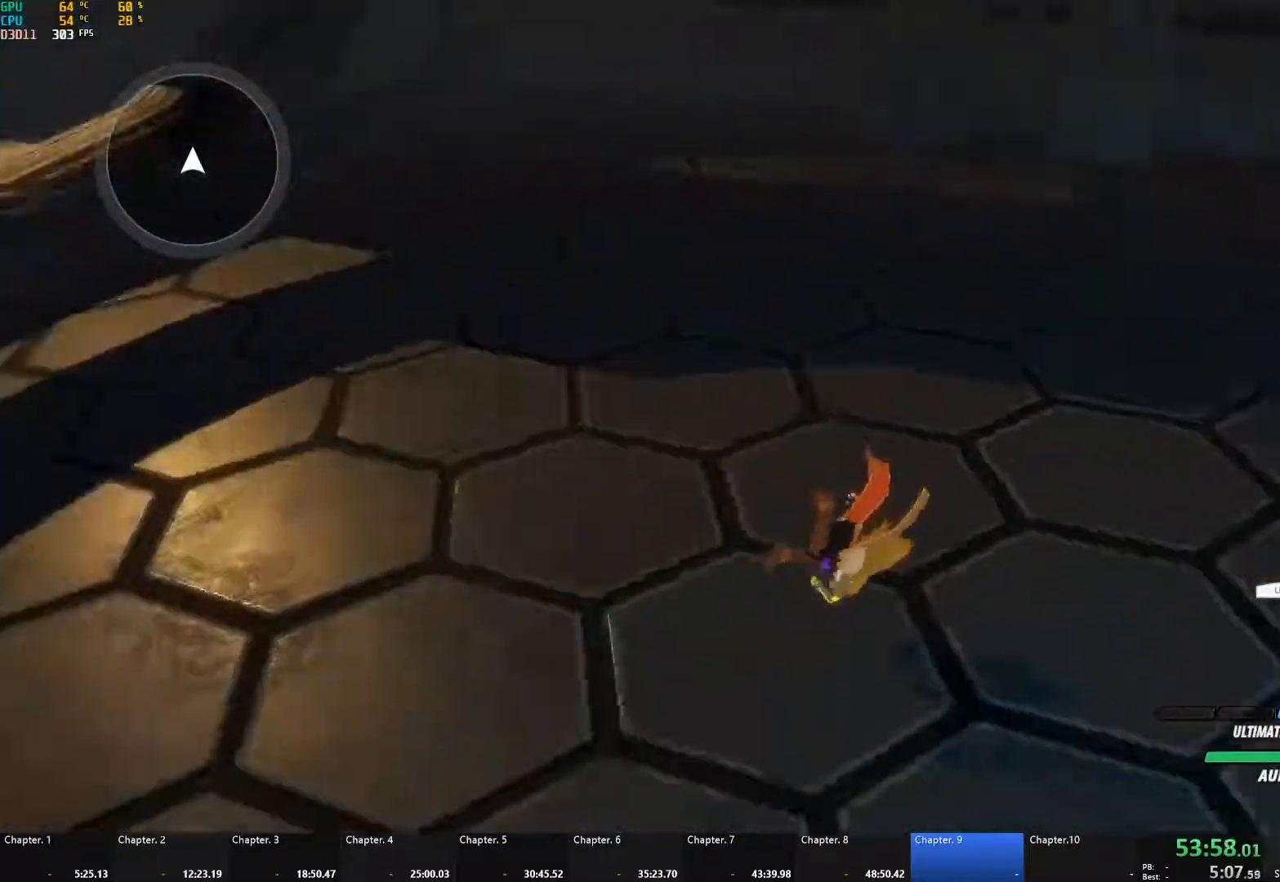
{"buttons": [], "left_stick": "center", "right_stick": "center", "events": [[50, "L2", "up"], [100, "L2", "down"], [200, "L2", "up"], [417, "left_stick", "center"]]}
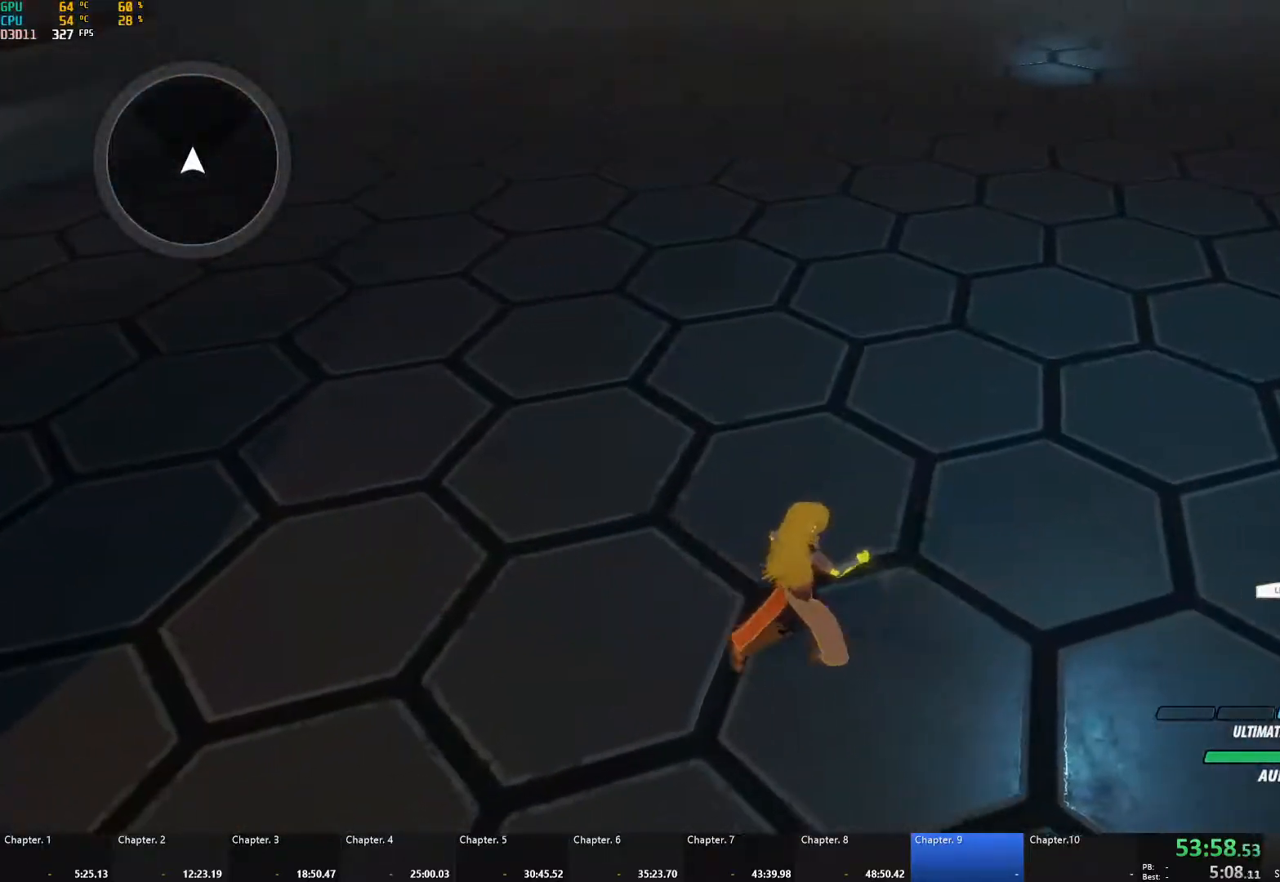
{"buttons": [], "left_stick": "center", "right_stick": "center", "events": [[100, "L1", "down"], [100, "R1", "down"], [100, "right_stick", "up"], [217, "R1", "up"], [217, "right_stick", "center"], [233, "L1", "up"]]}
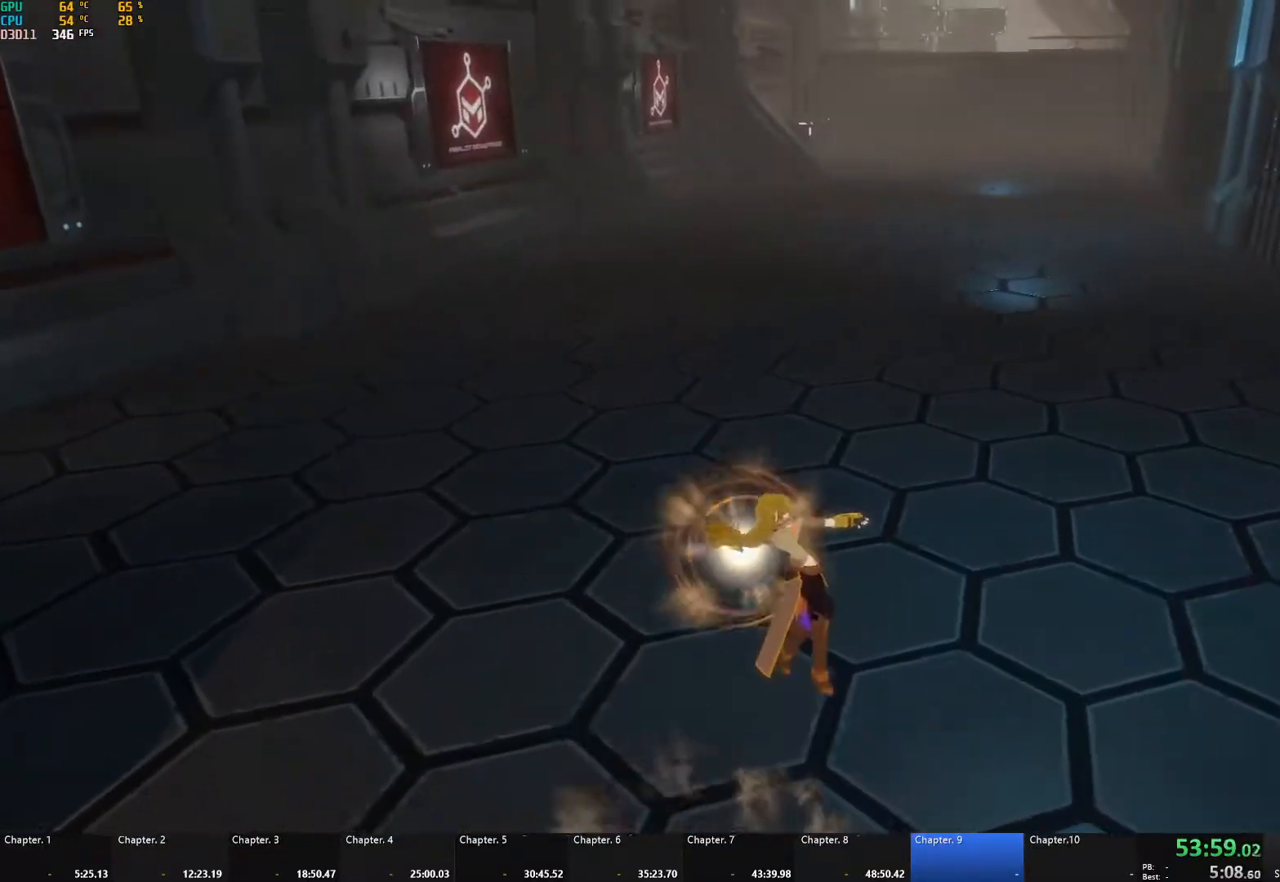
{"buttons": [], "left_stick": "center", "right_stick": "center", "events": []}
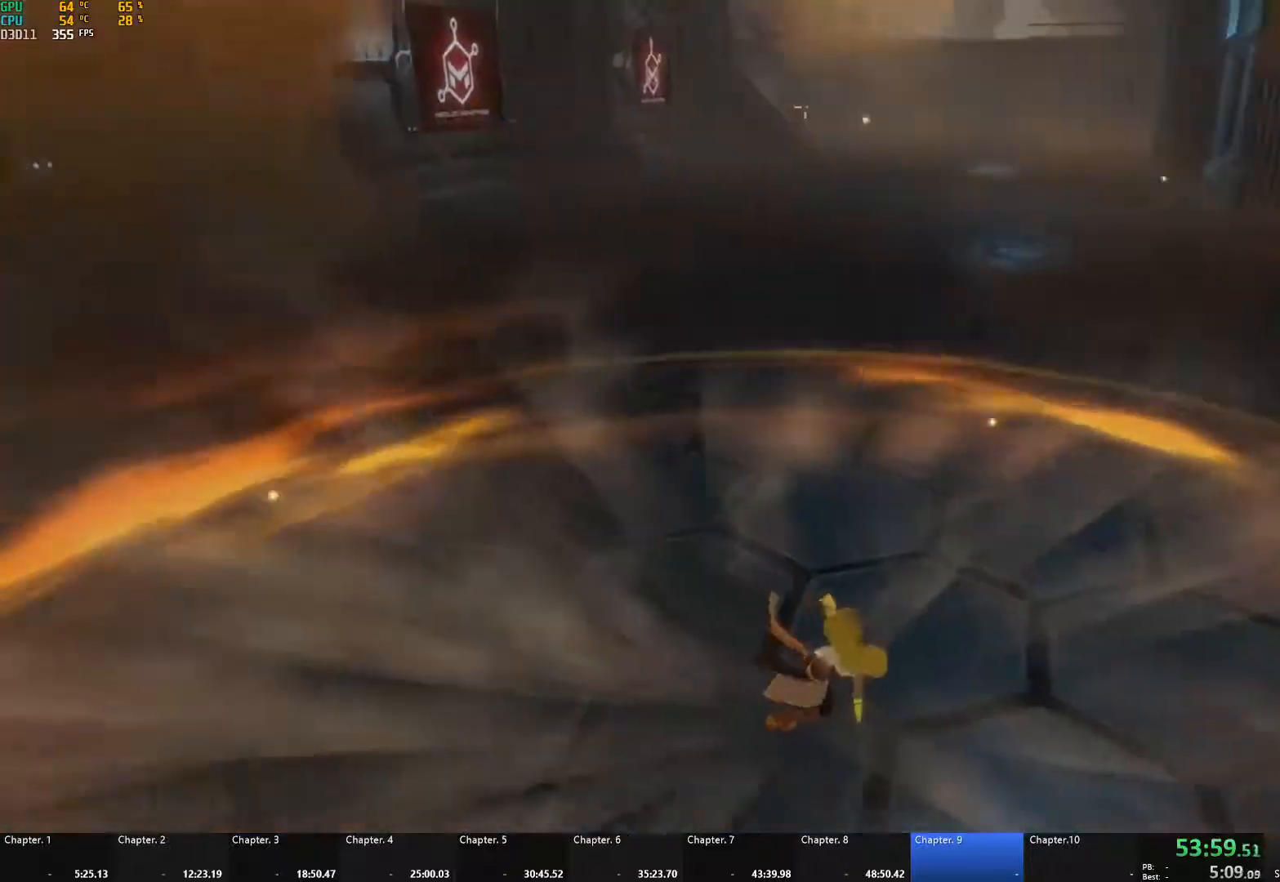
{"buttons": [], "left_stick": "left", "right_stick": "center", "events": [[283, "left_stick", "down-left"], [350, "L1", "down"], [350, "left_stick", "left"], [500, "L1", "up"]]}
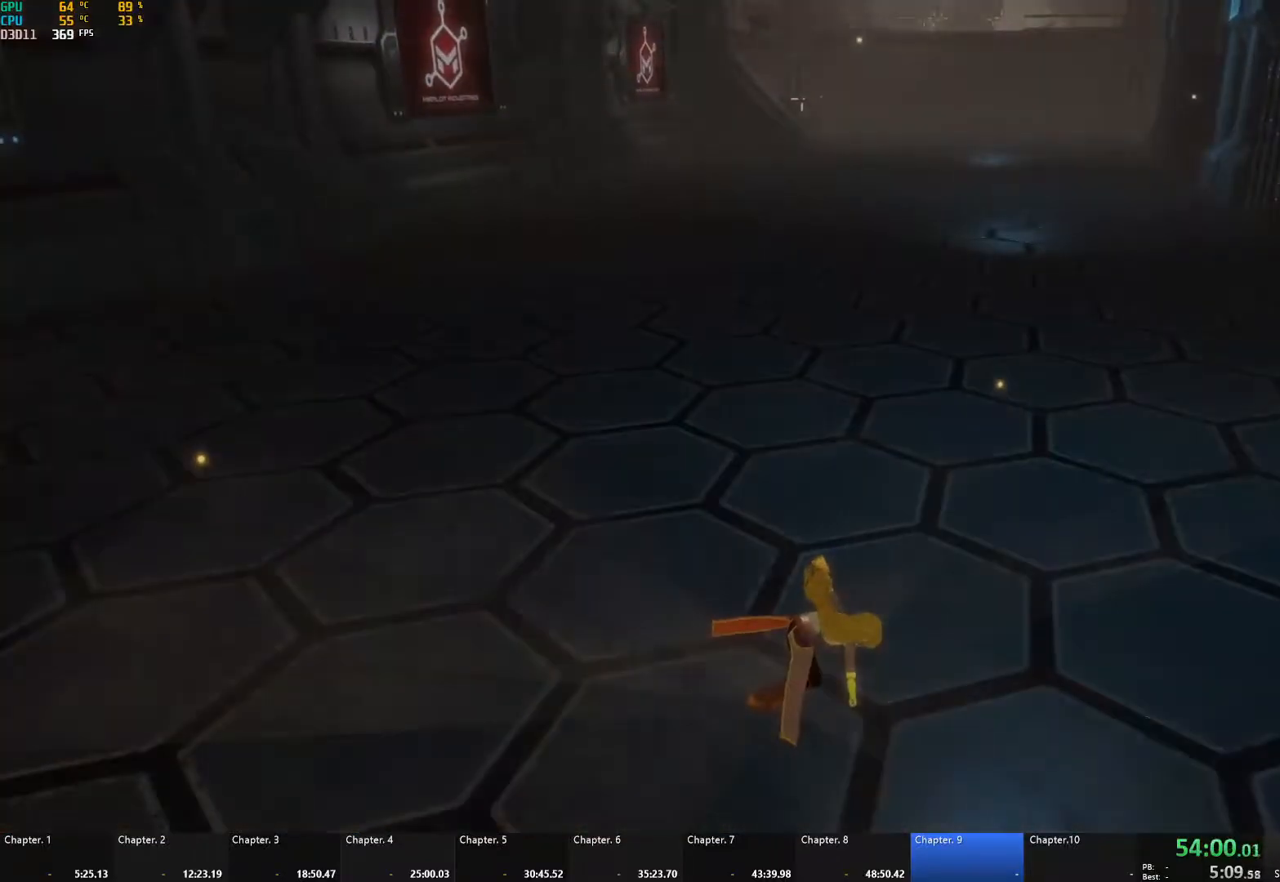
{"buttons": [], "left_stick": "center", "right_stick": "center", "events": [[83, "left_stick", "center"]]}